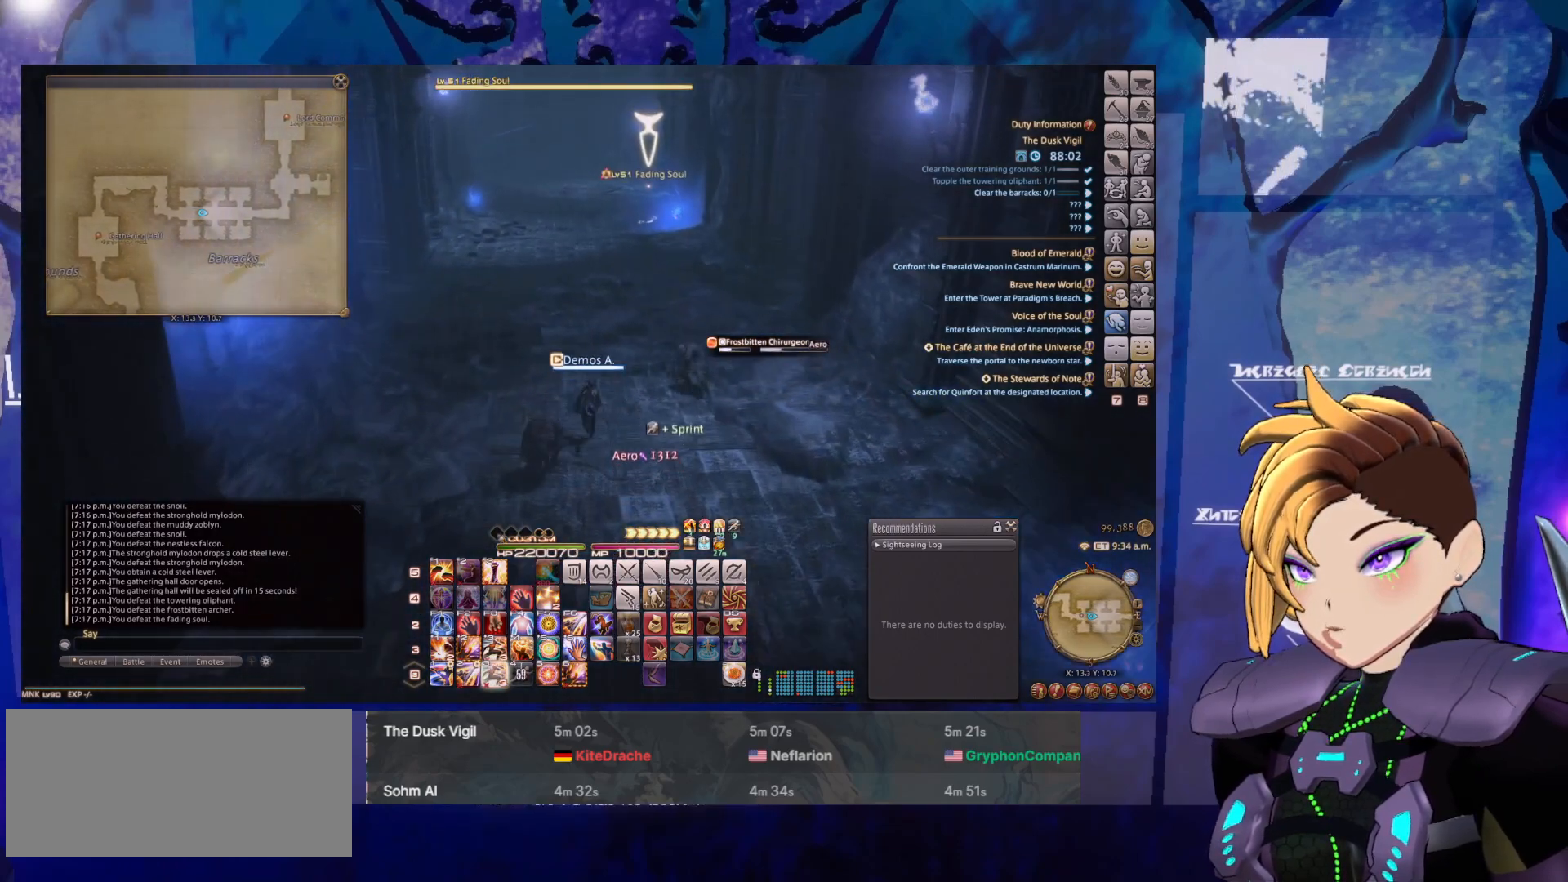
Gameplay with keyboard and mouse; each line is a JSON object with the keys and mouse buttons held at the frame after it. "events" lists presses ("down") and releases ("up") of ".", "/", "0", "1", "2", "3", "4", "5", "6", "7", "8", "9", "a", "alt_l", "alt_r", "b", "backslash", "backspace", "c", "caps_lock", "comma", "ctrl_l", "ctrl_r", "d", "down", "e", "equals", "escape", "f", "f1", "f10", "f11", "f12", "f2", "f3", "f4", "f5", "f6", "f7", "f8", "f9", "g", "h", "i", "j", "k", "l", "lbracket", "left", "m", "minus", "n", "o", "p", "q", "quote", "r", "rbracket", "return", "right", "s", "semicolon", "shift_l", "shift_r", "space", "super", "t", "tab", "tilde", "u", "up", "v", "w", "x", "y", "z", "mouse_left", "mouse_middle", "mouse_right", "mouse_wheel_up" and "mouse_wheel_down" between this image and that frame as [ms after this image, input, new state], when the widget could be followed in between. "mouse_left", "mouse_middle", "mouse_right", "mouse_wheel_up", "mouse_wheel_down" = the "left", "middle", "right", "wheel_up", "wheel_down" buttons of the "mouse" list. No other keys are recorded. Mouse movement is not recorded.
{"keys": [], "mouse": ["left", "right"]}
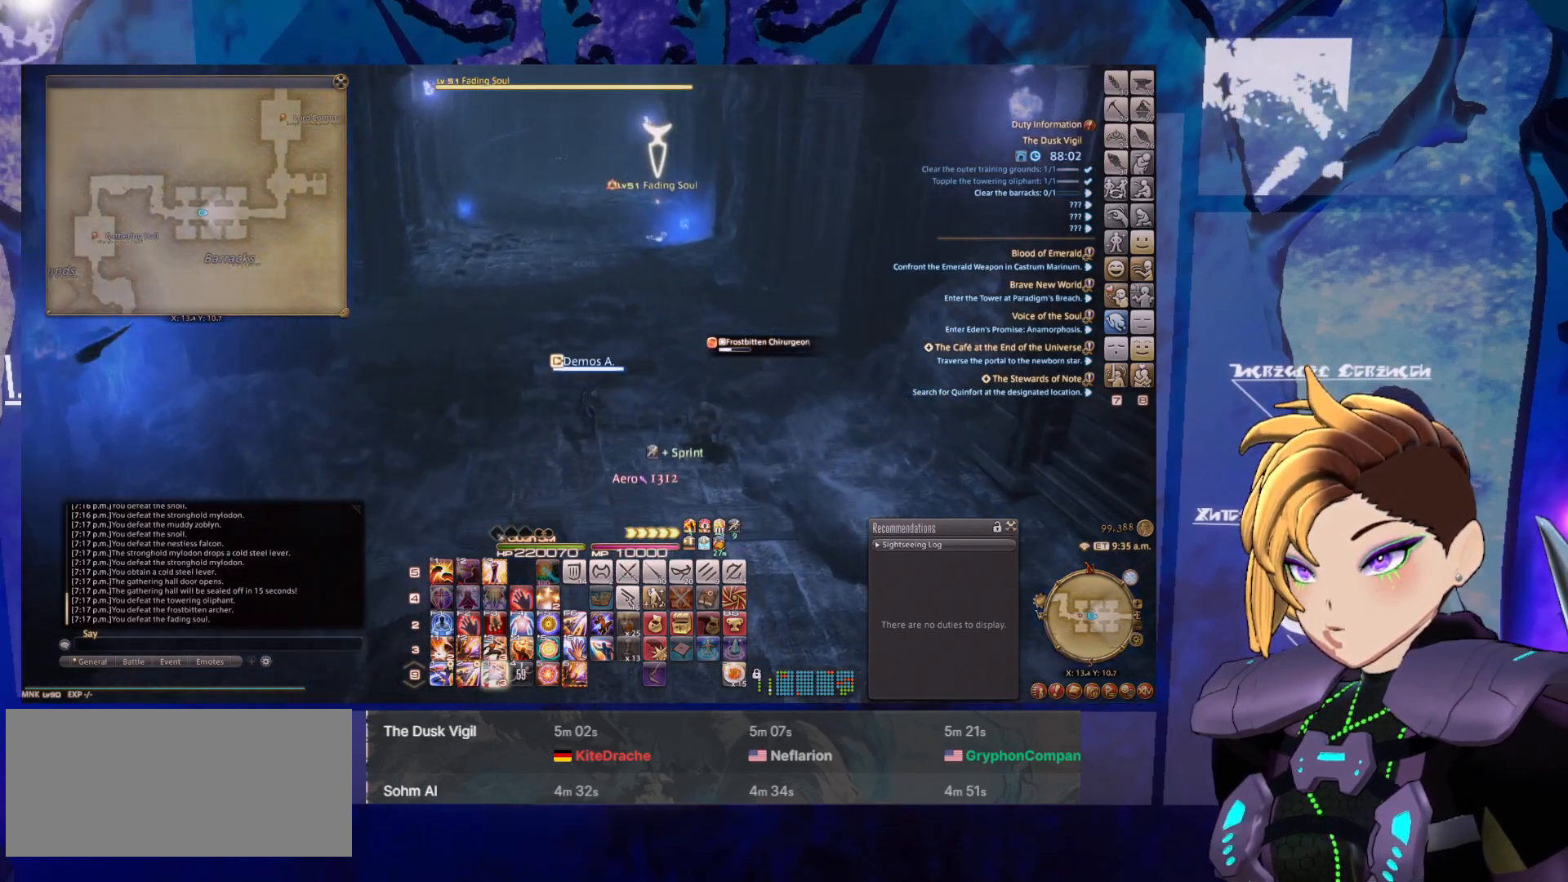
{"keys": ["3"], "mouse": ["left", "right"], "events": [[50, "3", "down"], [150, "3", "up"], [233, "3", "down"], [333, "3", "up"], [433, "3", "down"]]}
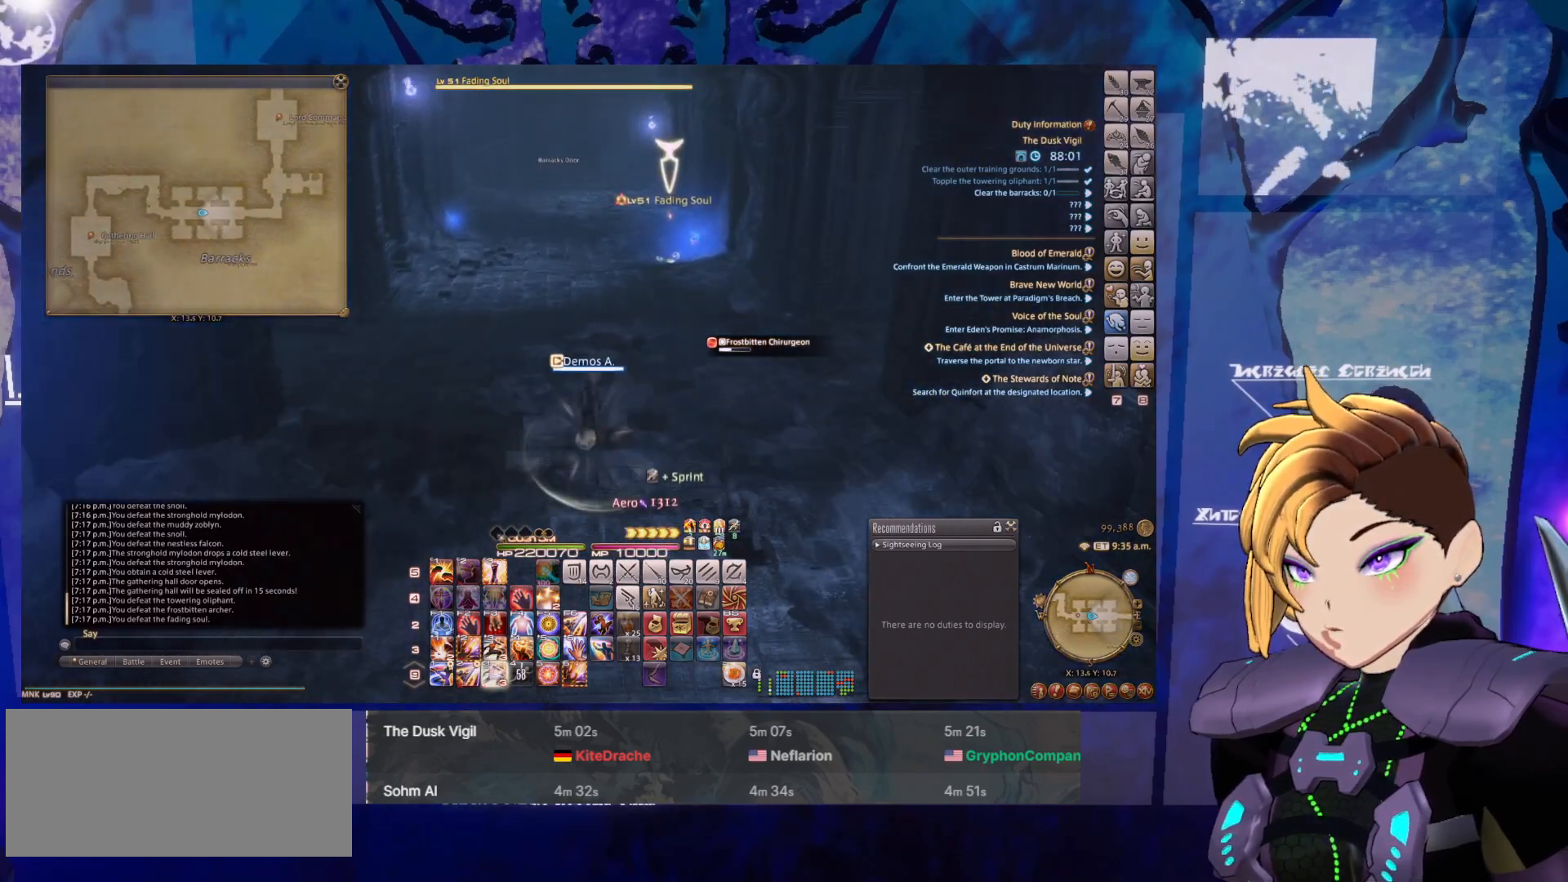
{"keys": ["3"], "mouse": ["left", "right"], "events": [[17, "3", "up"], [67, "3", "down"], [217, "3", "up"], [250, "3", "down"], [400, "3", "up"], [500, "3", "down"]]}
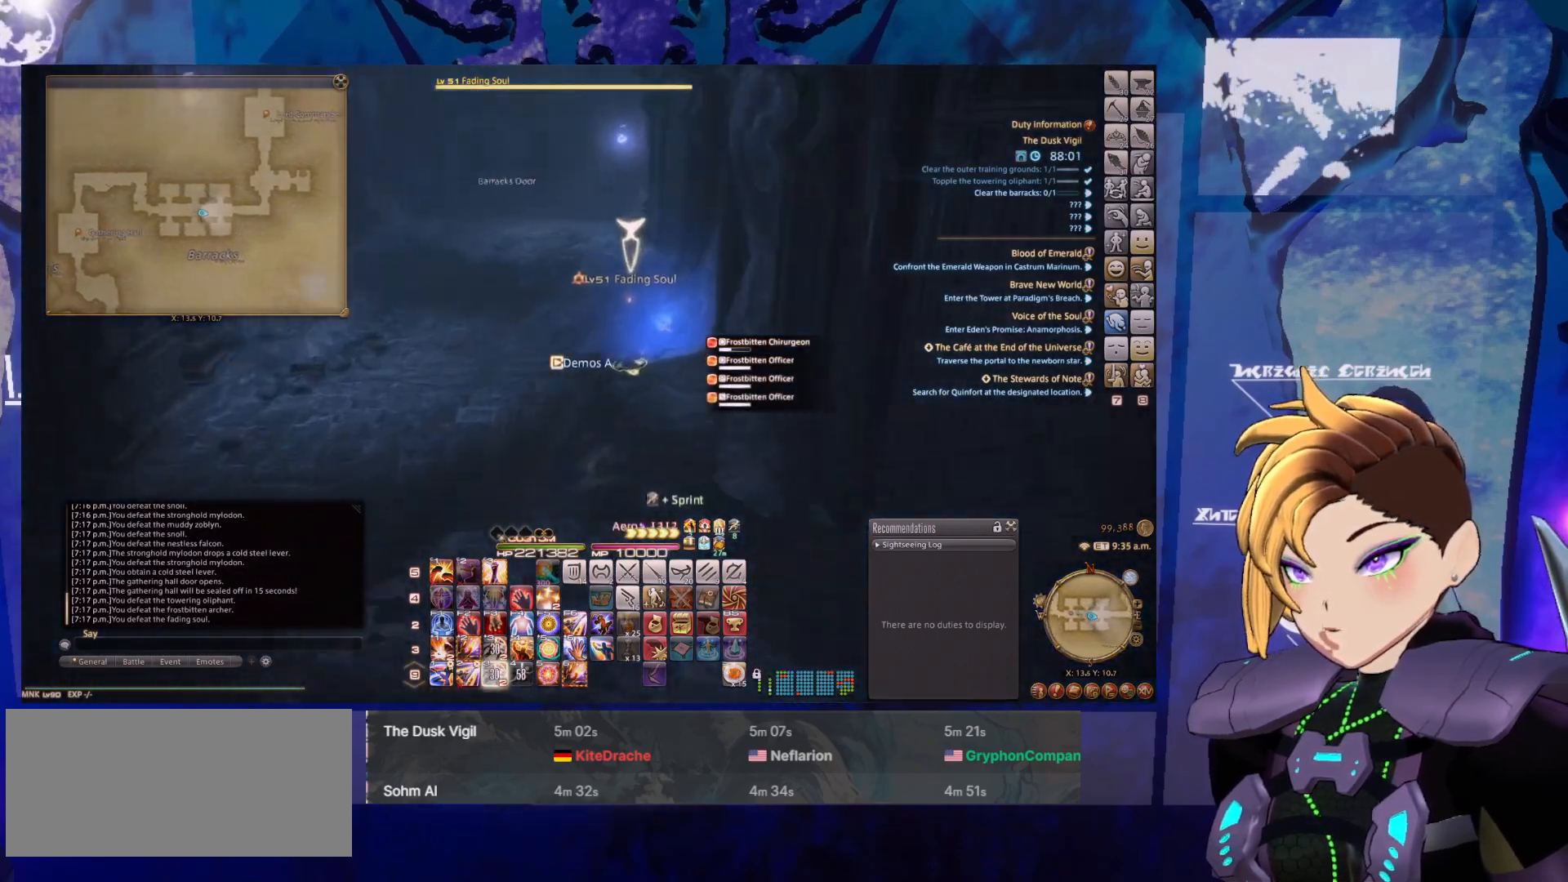
{"keys": ["2"], "mouse": ["left", "right"], "events": [[83, "3", "up"], [233, "2", "down"], [317, "2", "up"], [417, "2", "down"]]}
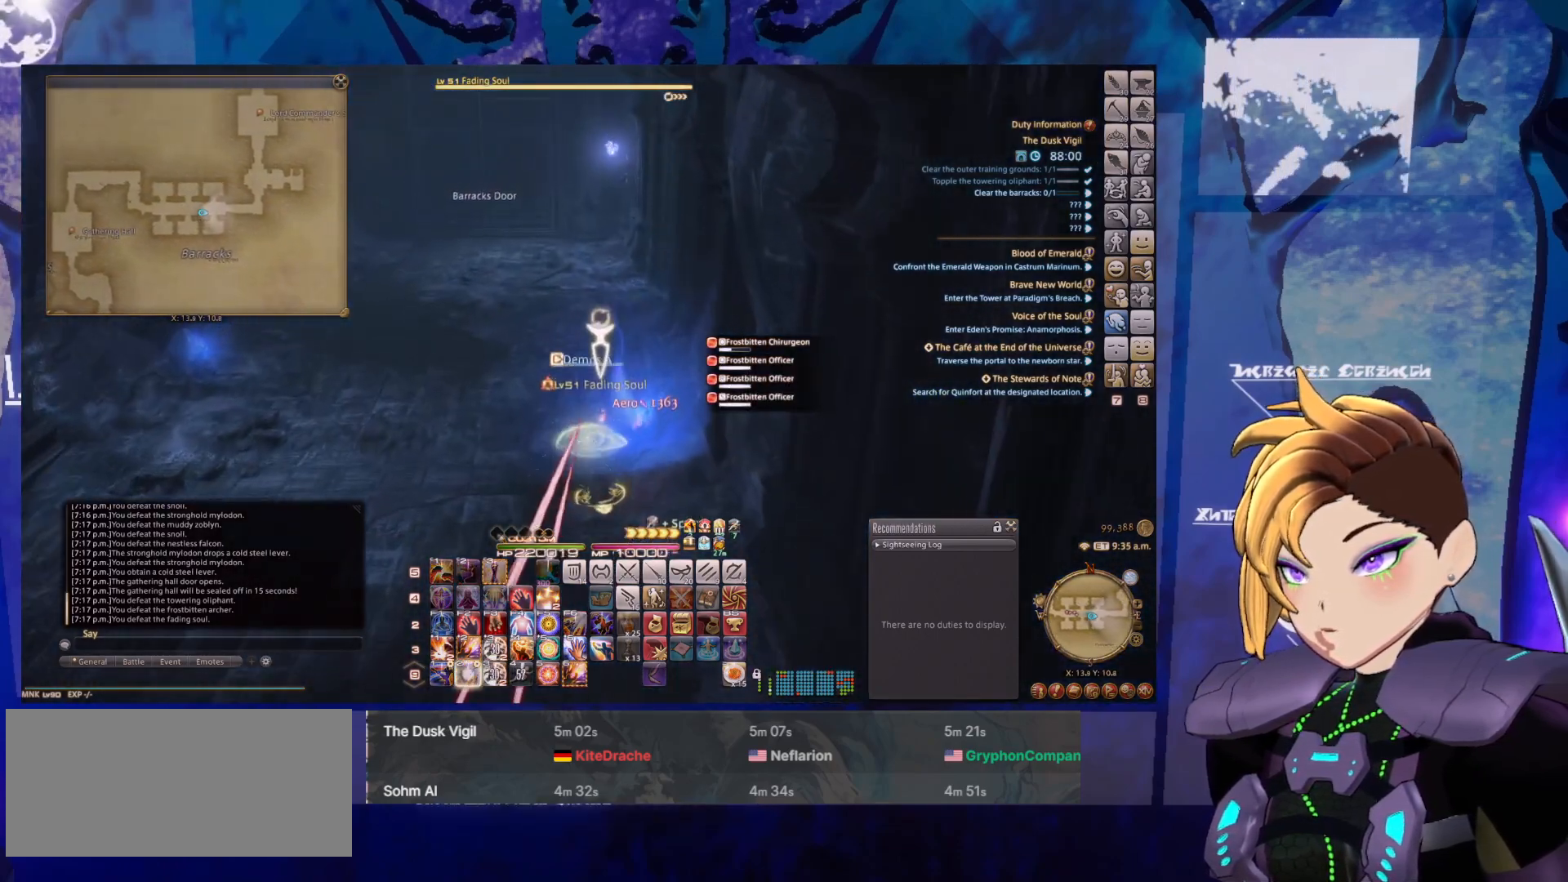
{"keys": [], "mouse": ["left", "right"], "events": [[17, "2", "up"], [100, "2", "down"], [200, "2", "up"]]}
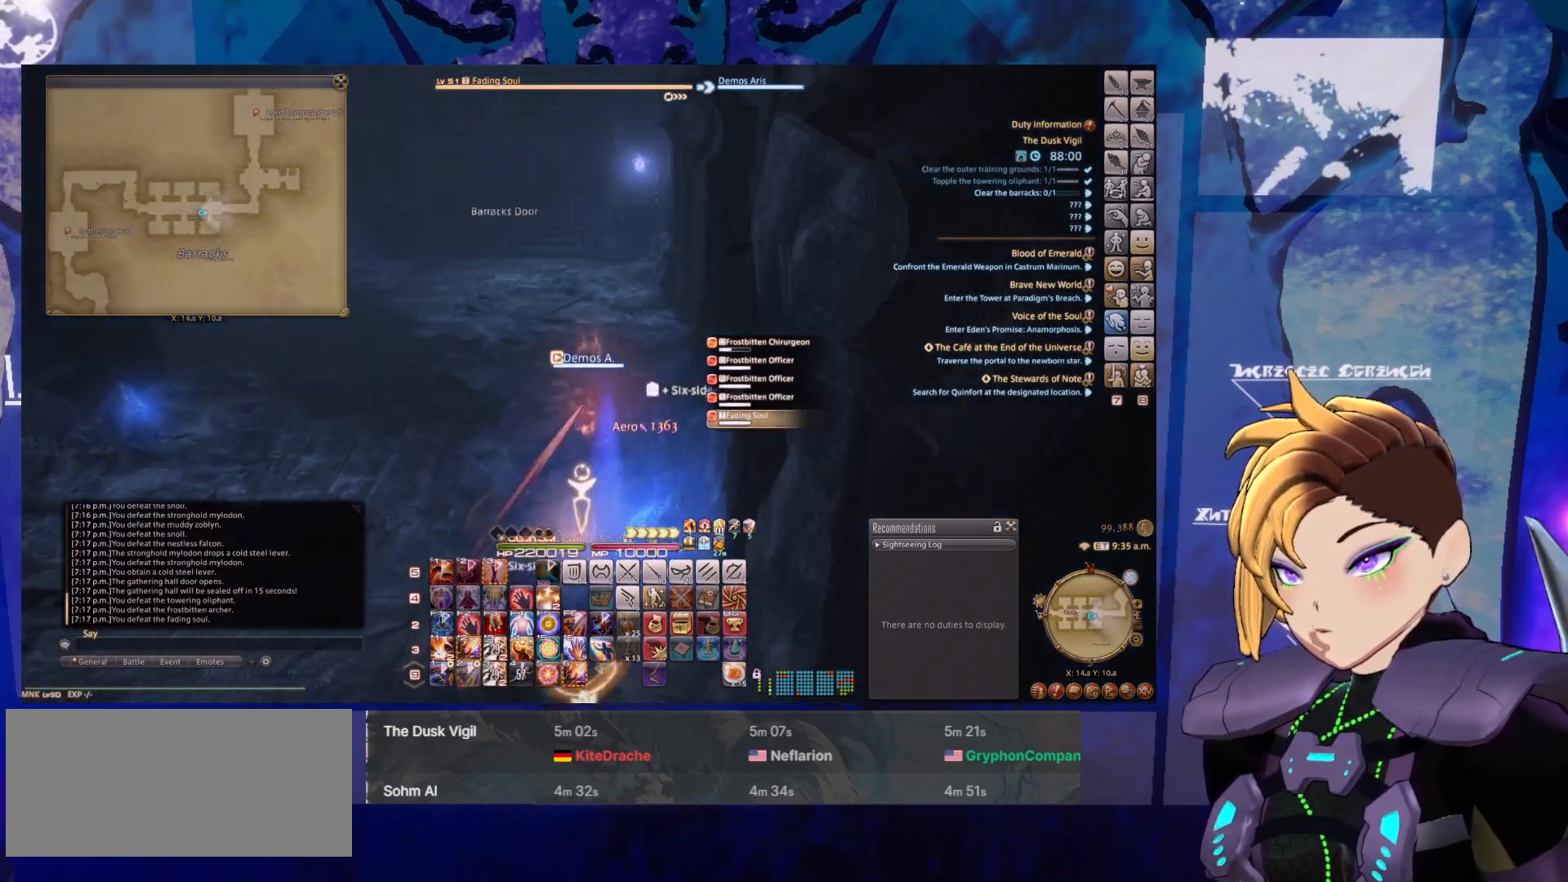
{"keys": [], "mouse": ["left", "right"], "events": []}
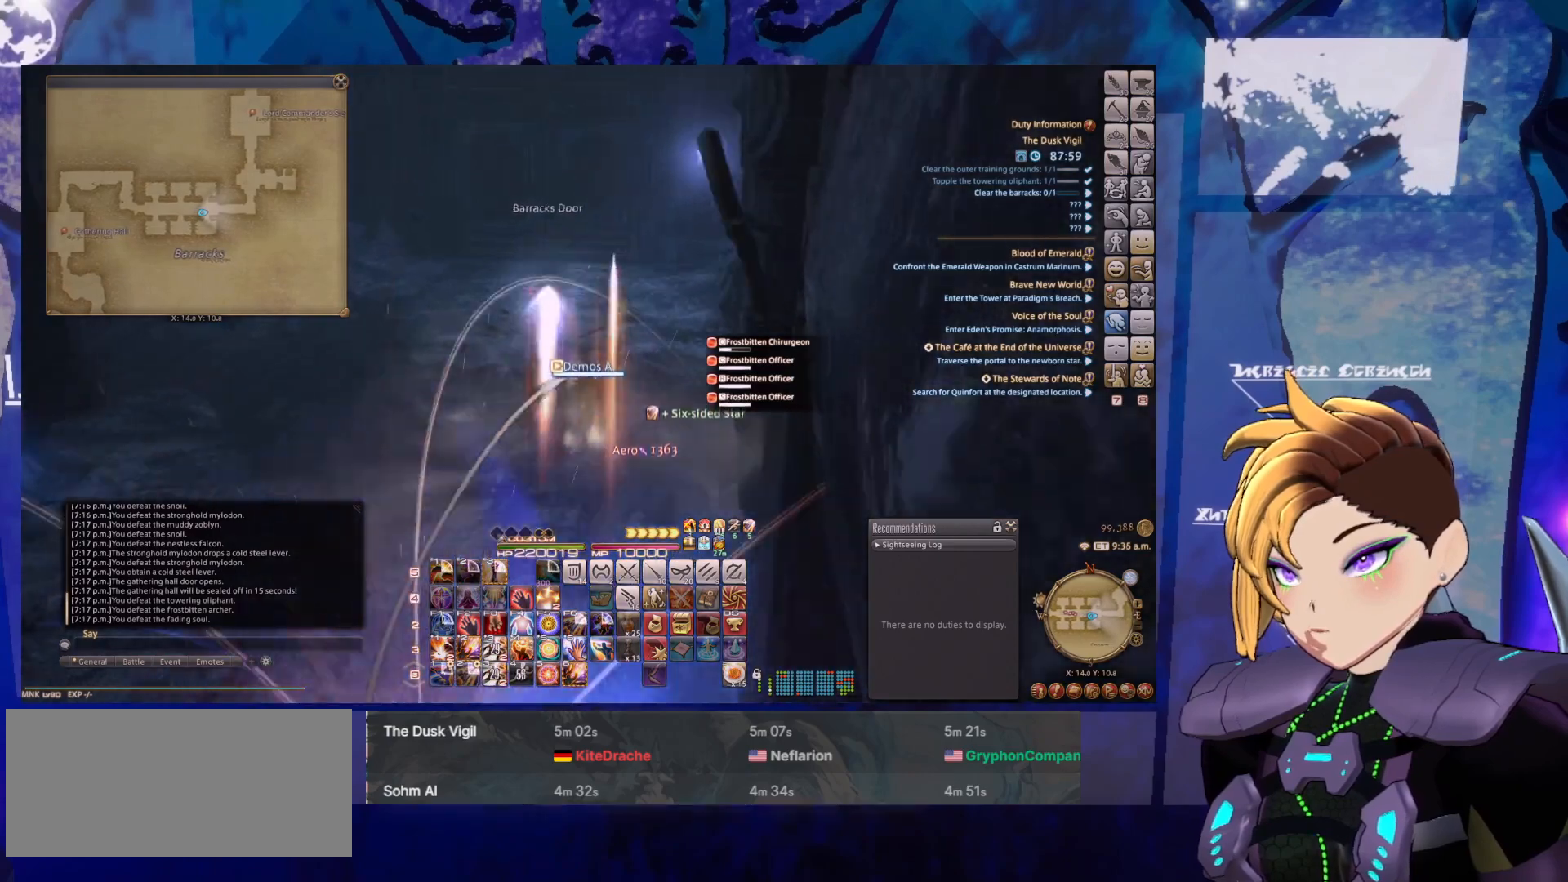
{"keys": [], "mouse": ["left", "right"], "events": []}
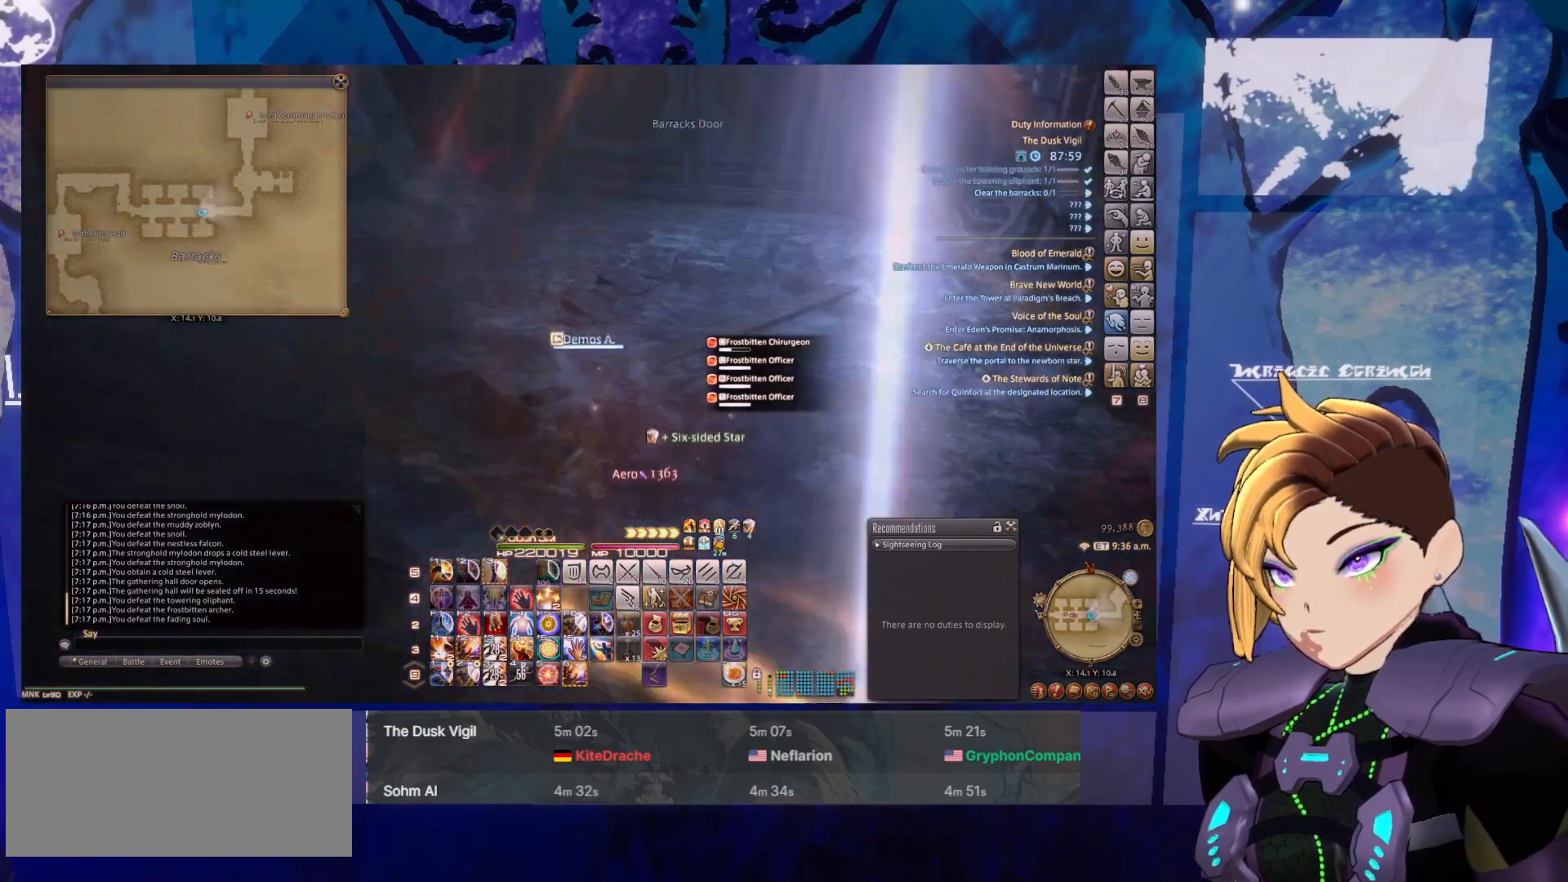
{"keys": [], "mouse": ["left", "right"], "events": []}
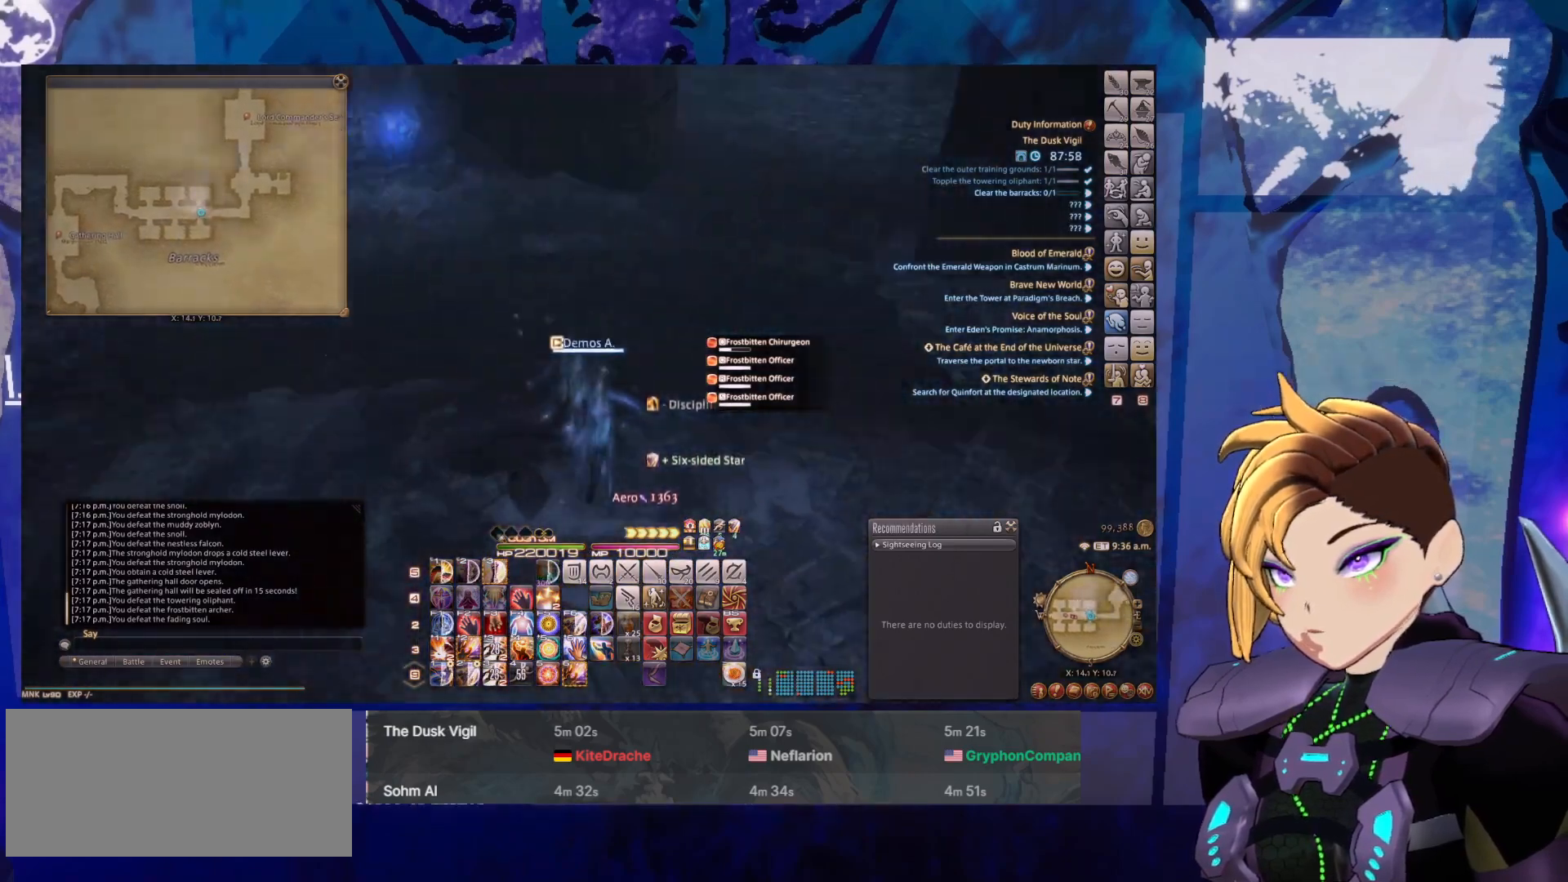
{"keys": [], "mouse": ["left", "right"], "events": []}
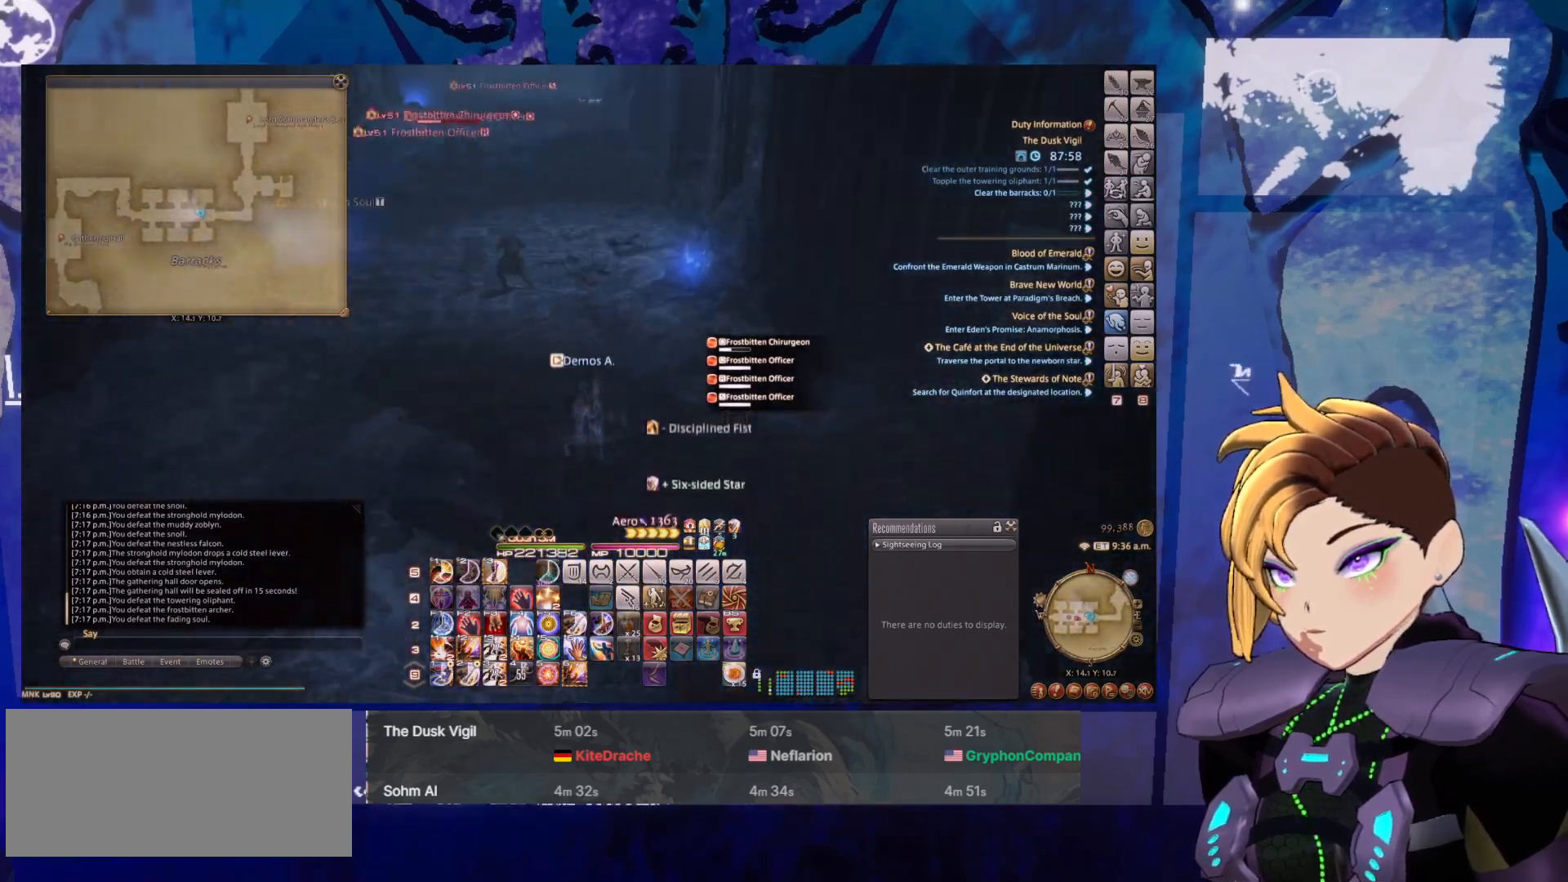
{"keys": [], "mouse": ["left", "right"], "events": []}
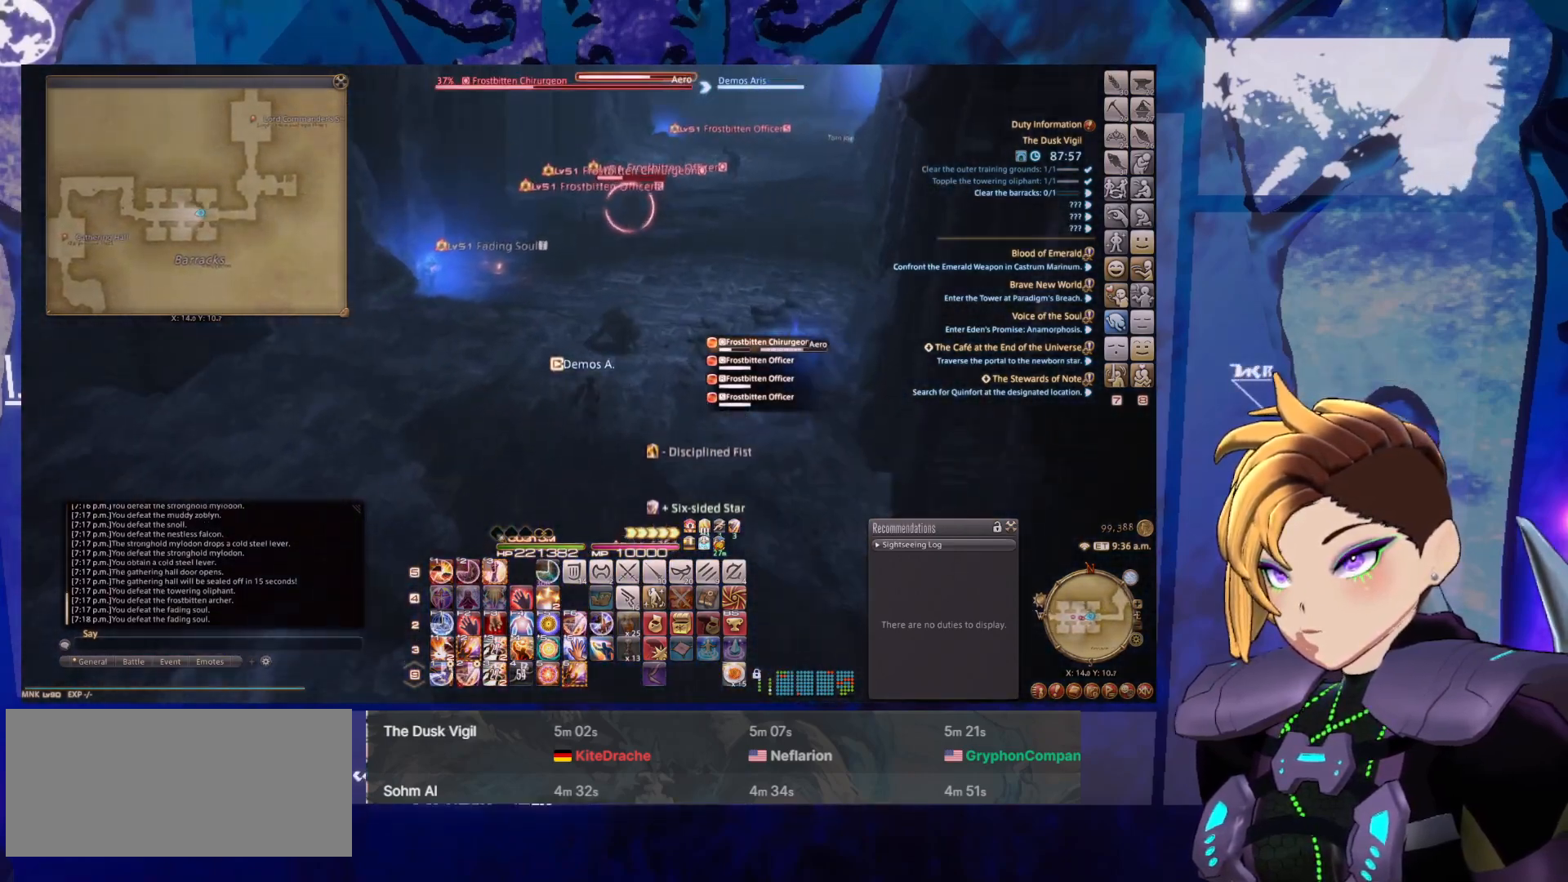
{"keys": [], "mouse": ["left", "right"], "events": []}
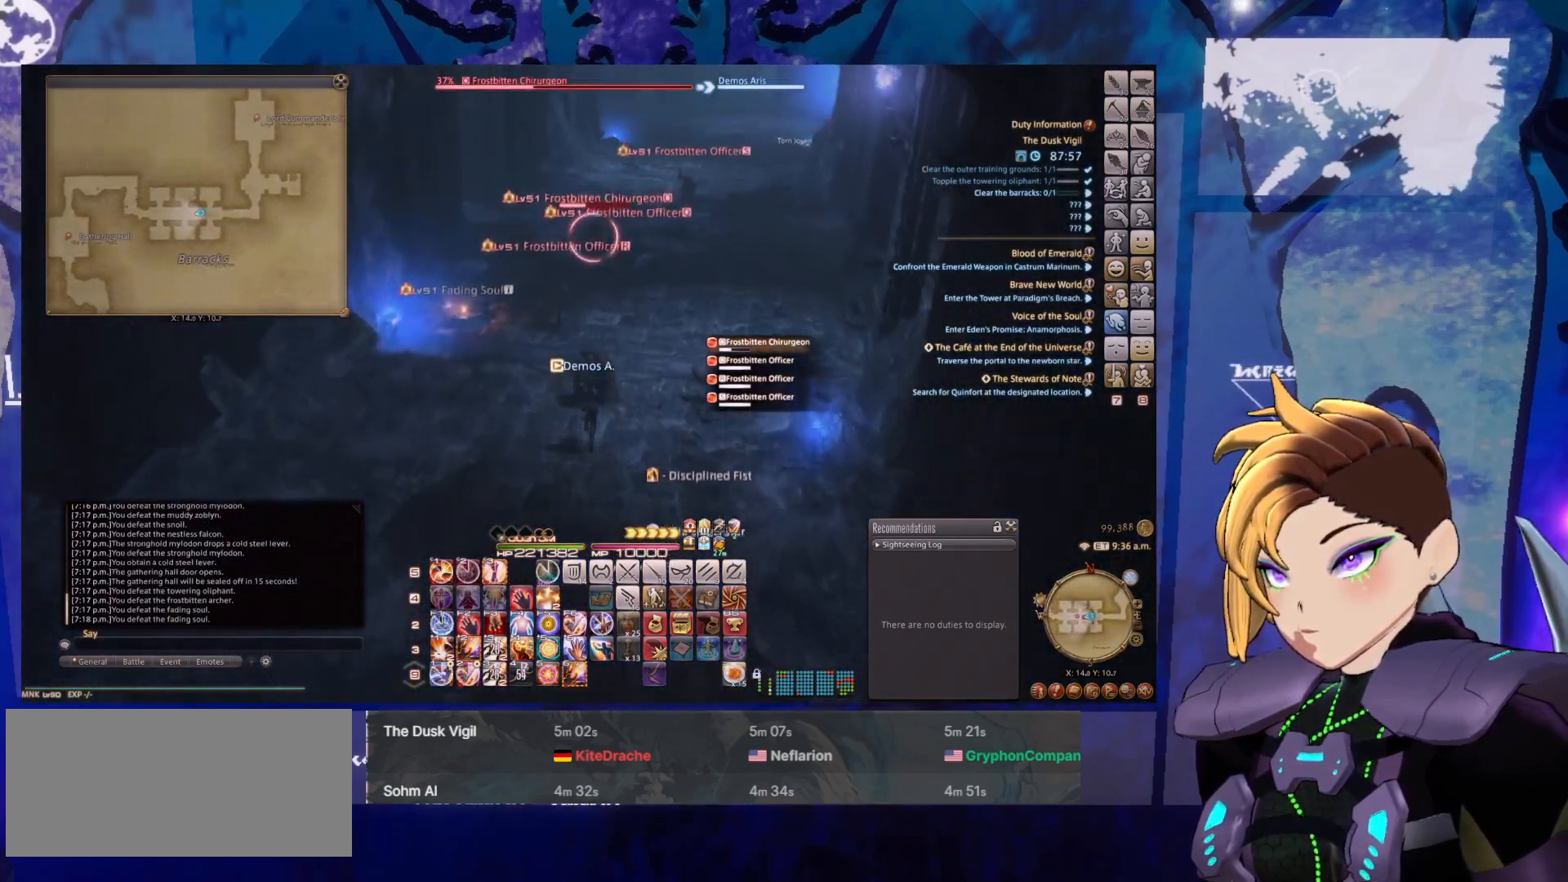
{"keys": ["1"], "mouse": ["right"], "events": [[400, "1", "down"], [450, "mouse_left", "up"]]}
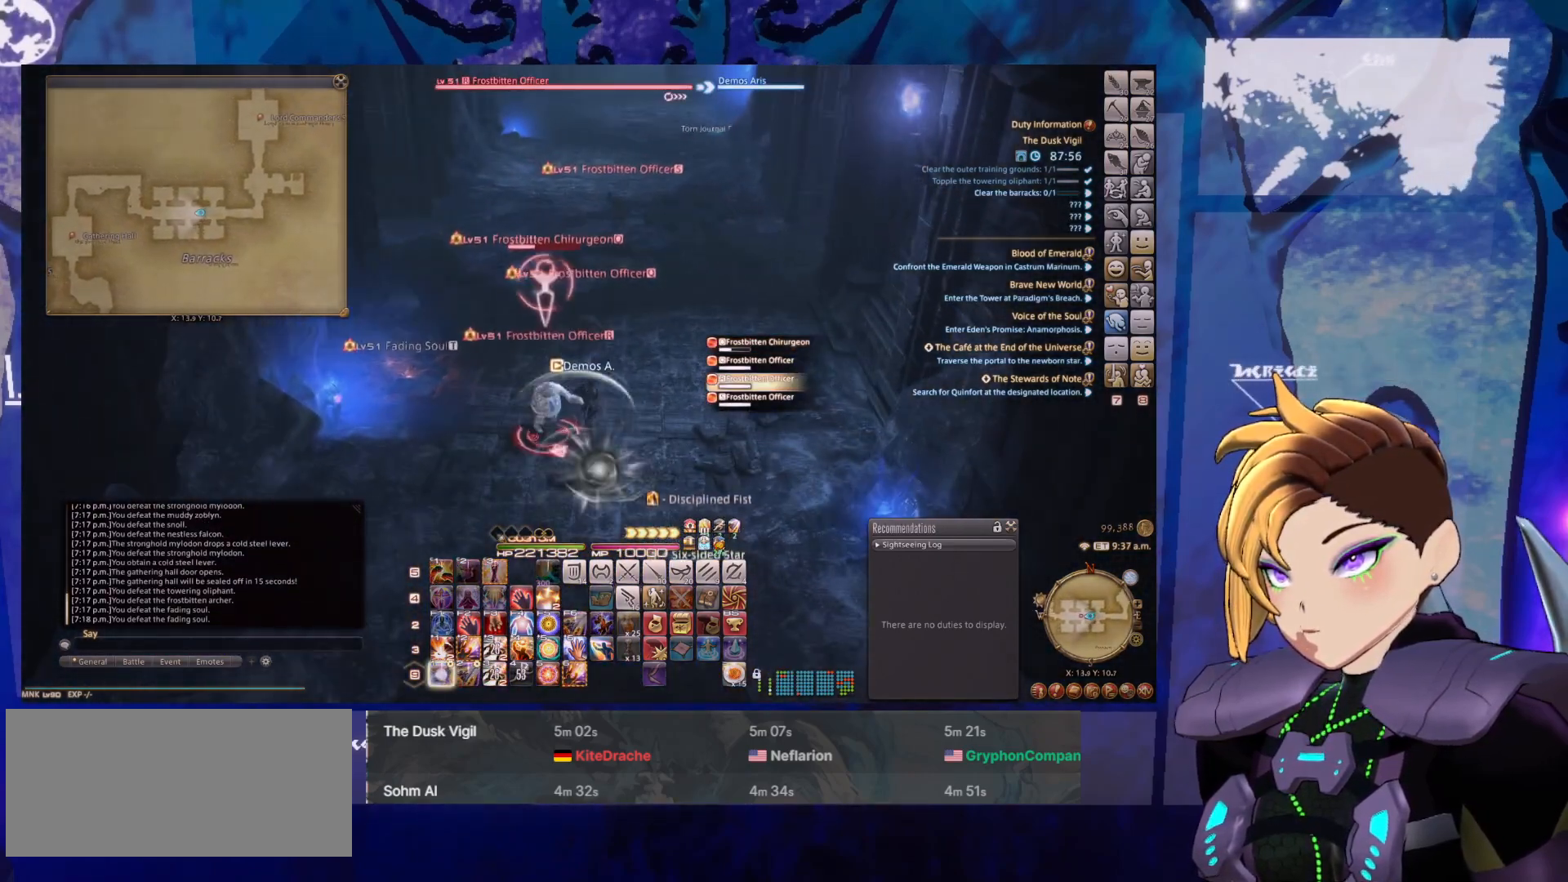
{"keys": ["1"], "mouse": ["right"], "events": [[33, "1", "up"], [83, "1", "down"], [233, "1", "up"], [267, "1", "down"], [367, "1", "up"], [467, "1", "down"]]}
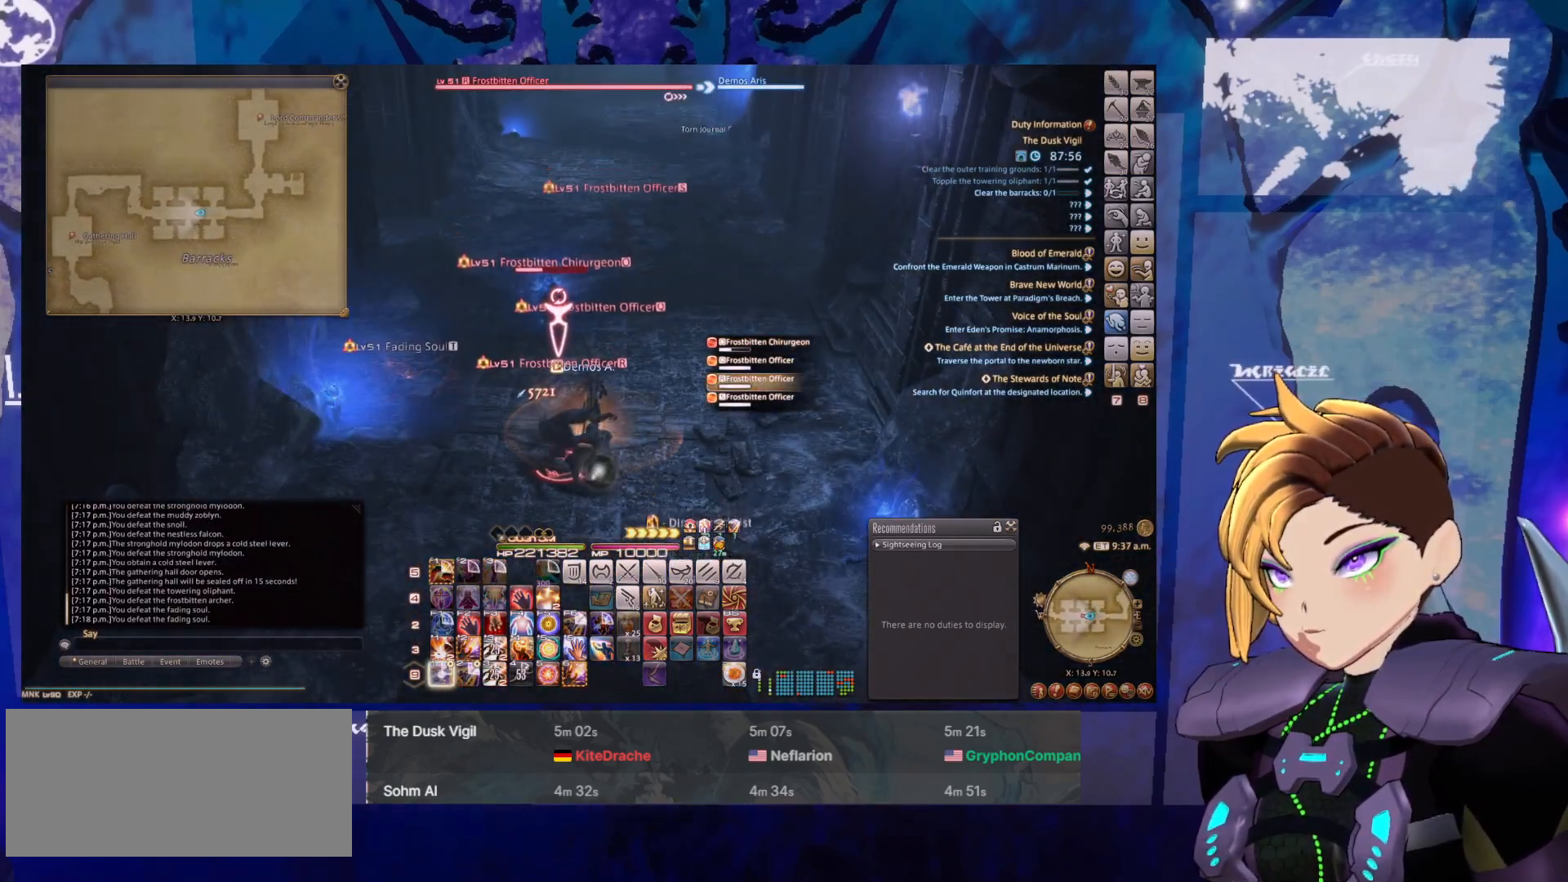
{"keys": ["1"], "mouse": ["right"], "events": [[17, "1", "up"], [100, "1", "down"], [200, "1", "up"], [283, "1", "down"], [383, "1", "up"], [483, "1", "down"]]}
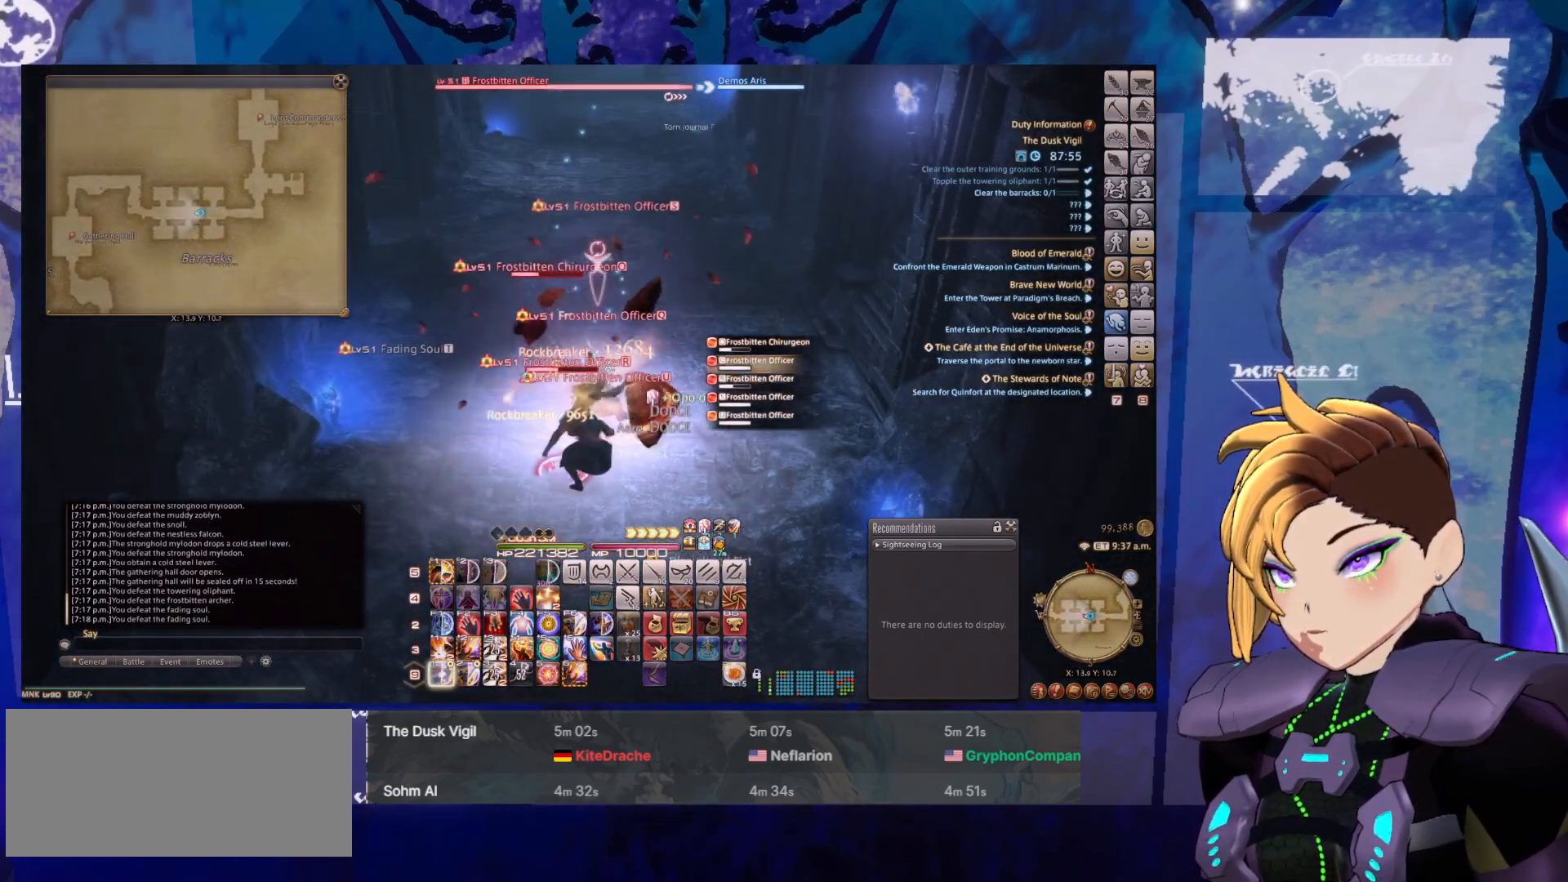
{"keys": ["1"], "mouse": ["right"], "events": [[67, "1", "up"], [117, "1", "down"], [217, "1", "up"], [300, "1", "down"], [400, "1", "up"], [500, "1", "down"]]}
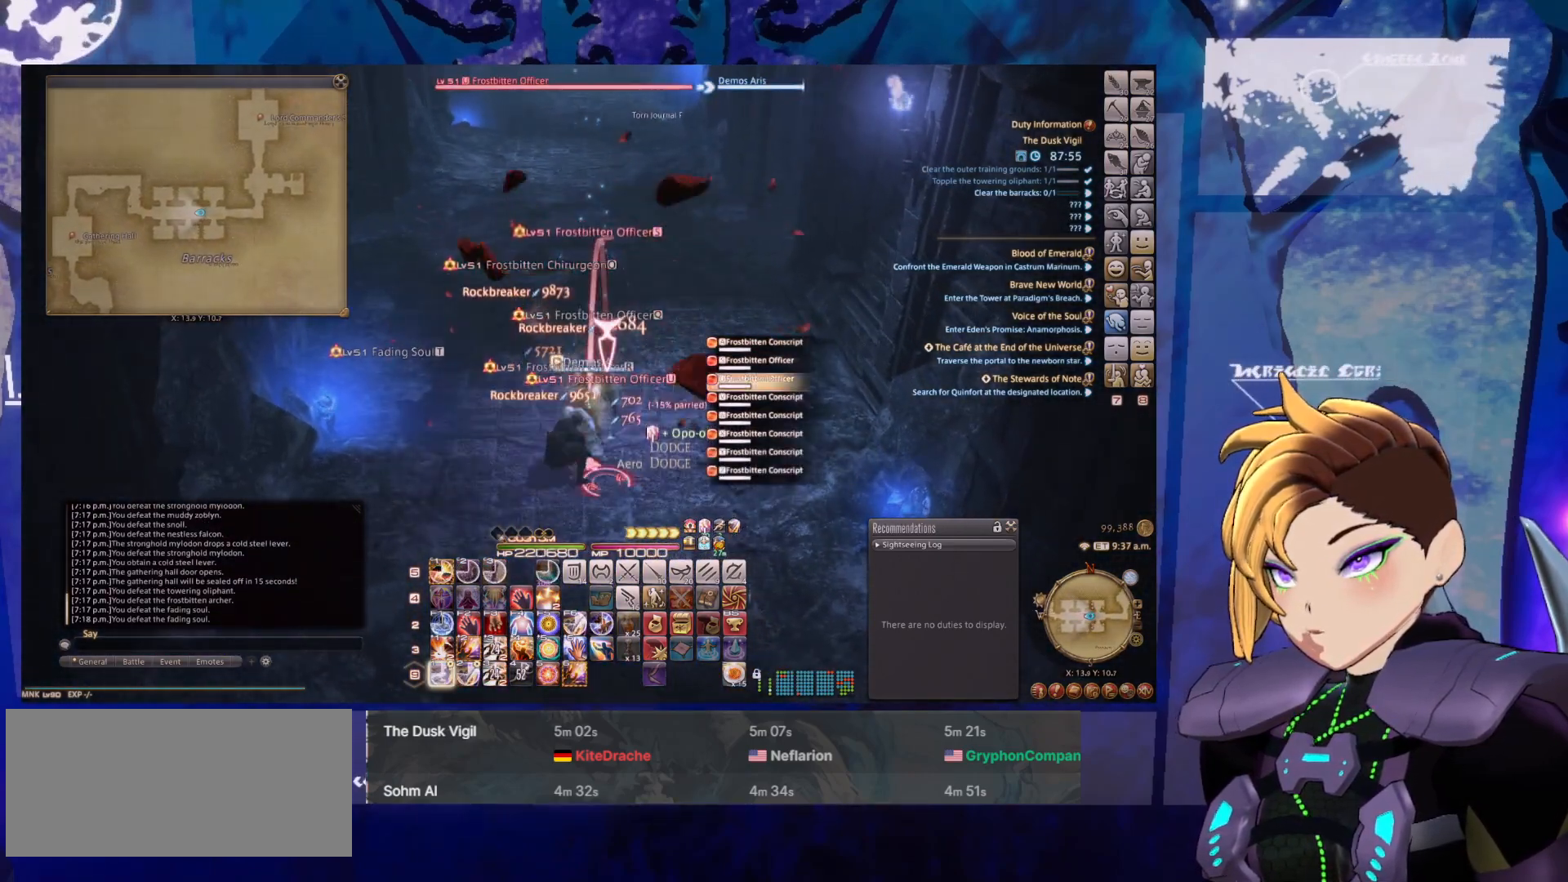
{"keys": [], "mouse": ["right"], "events": [[83, "1", "up"], [133, "1", "down"], [267, "1", "up"], [367, "1", "down"], [417, "1", "up"]]}
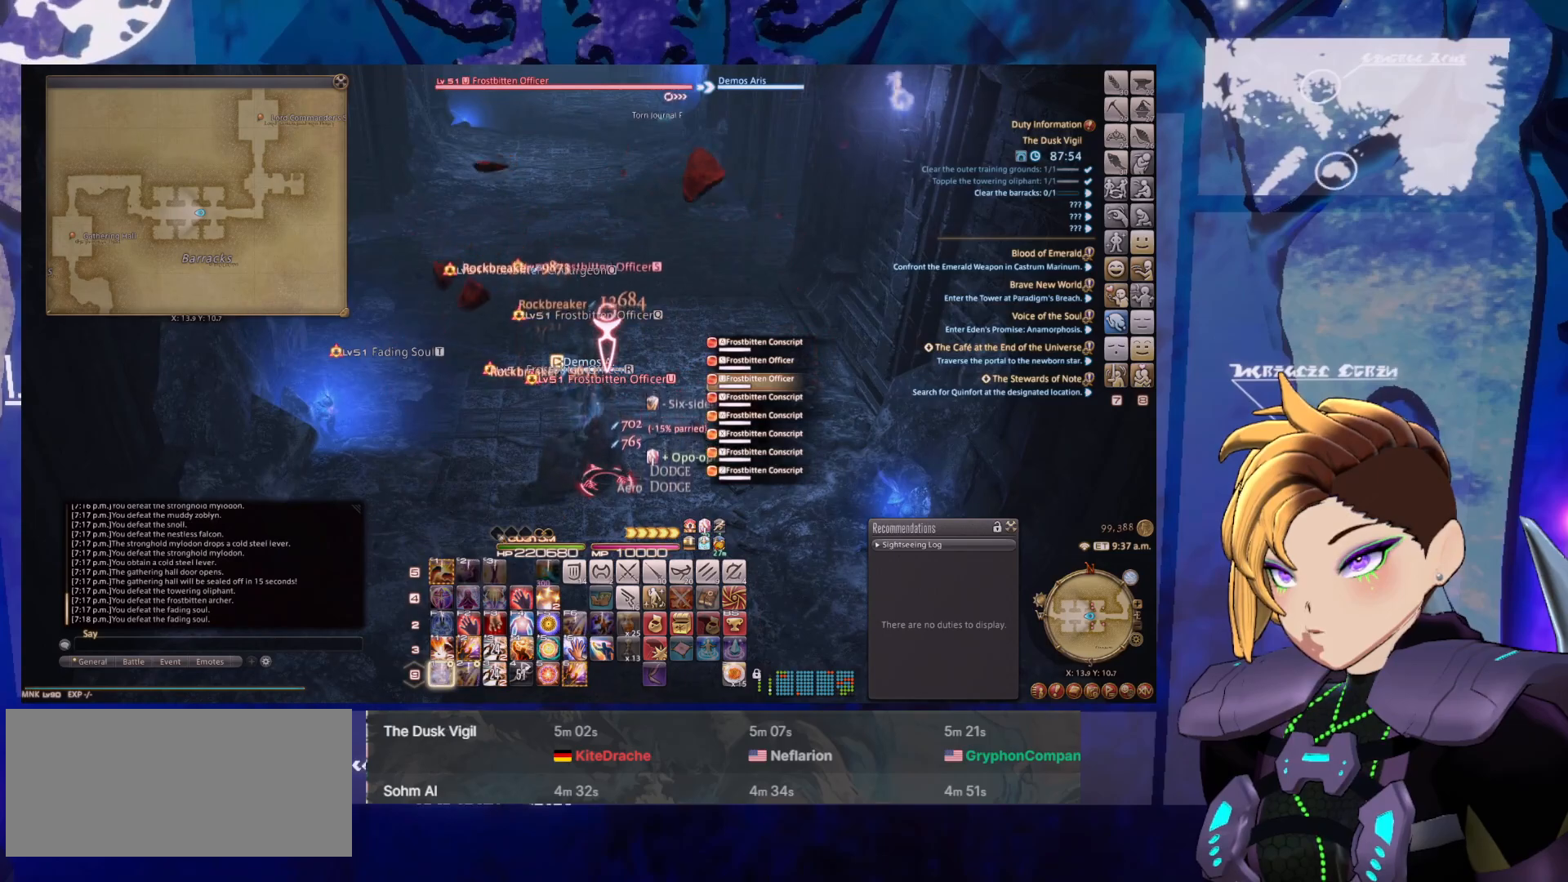
{"keys": [], "mouse": ["right"], "events": [[17, "1", "down"], [100, "1", "up"], [200, "1", "down"], [283, "1", "up"], [383, "1", "down"], [483, "1", "up"]]}
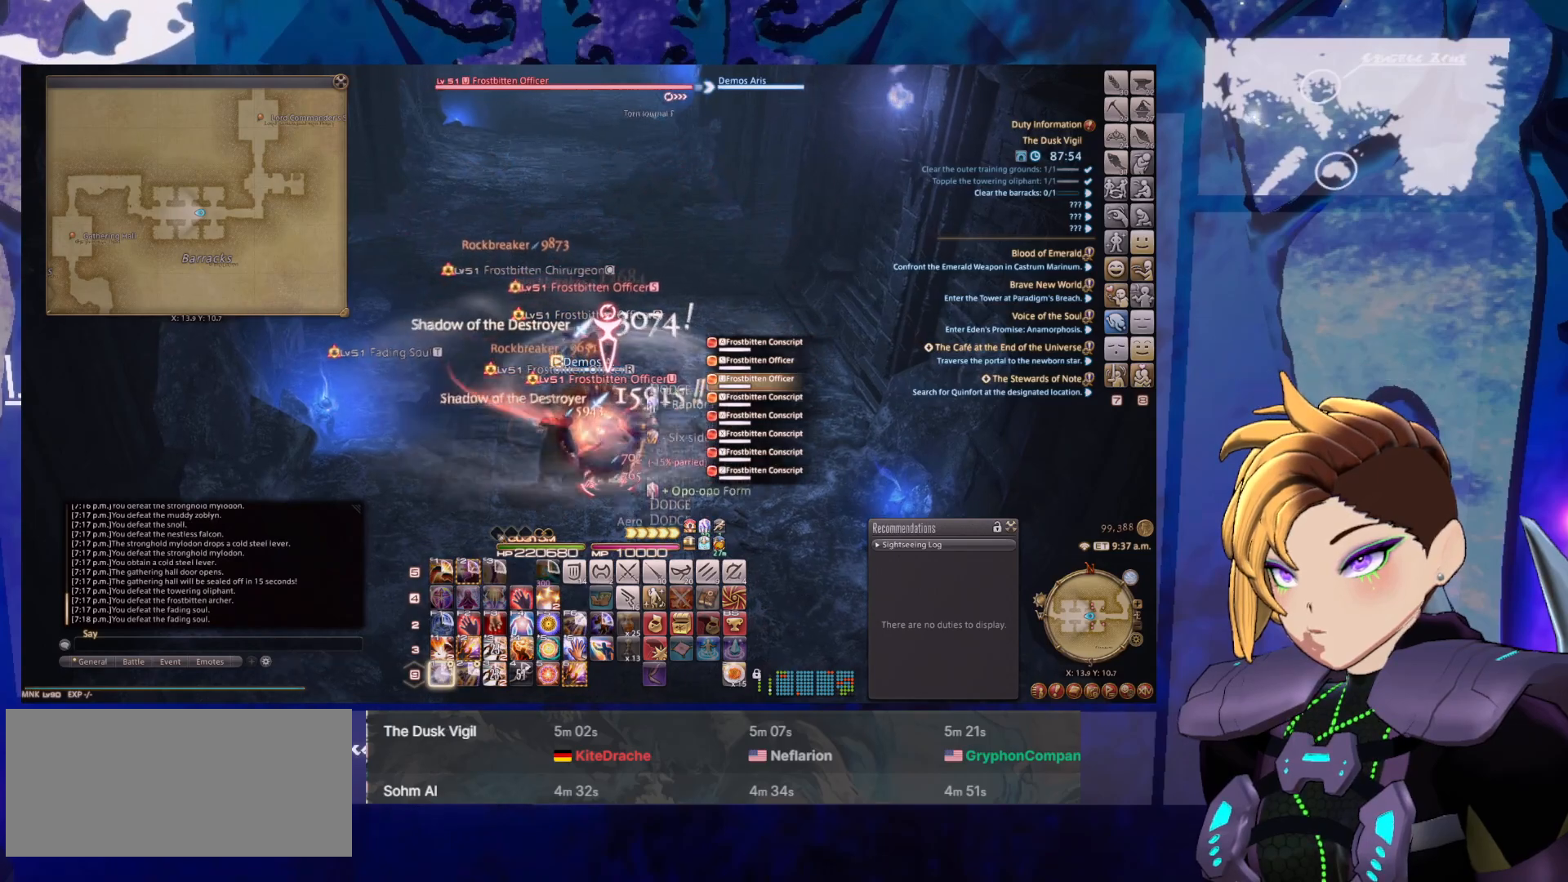
{"keys": ["1"], "mouse": ["right"], "events": [[67, "1", "down"], [167, "1", "up"], [250, "1", "down"], [350, "1", "up"], [450, "1", "down"]]}
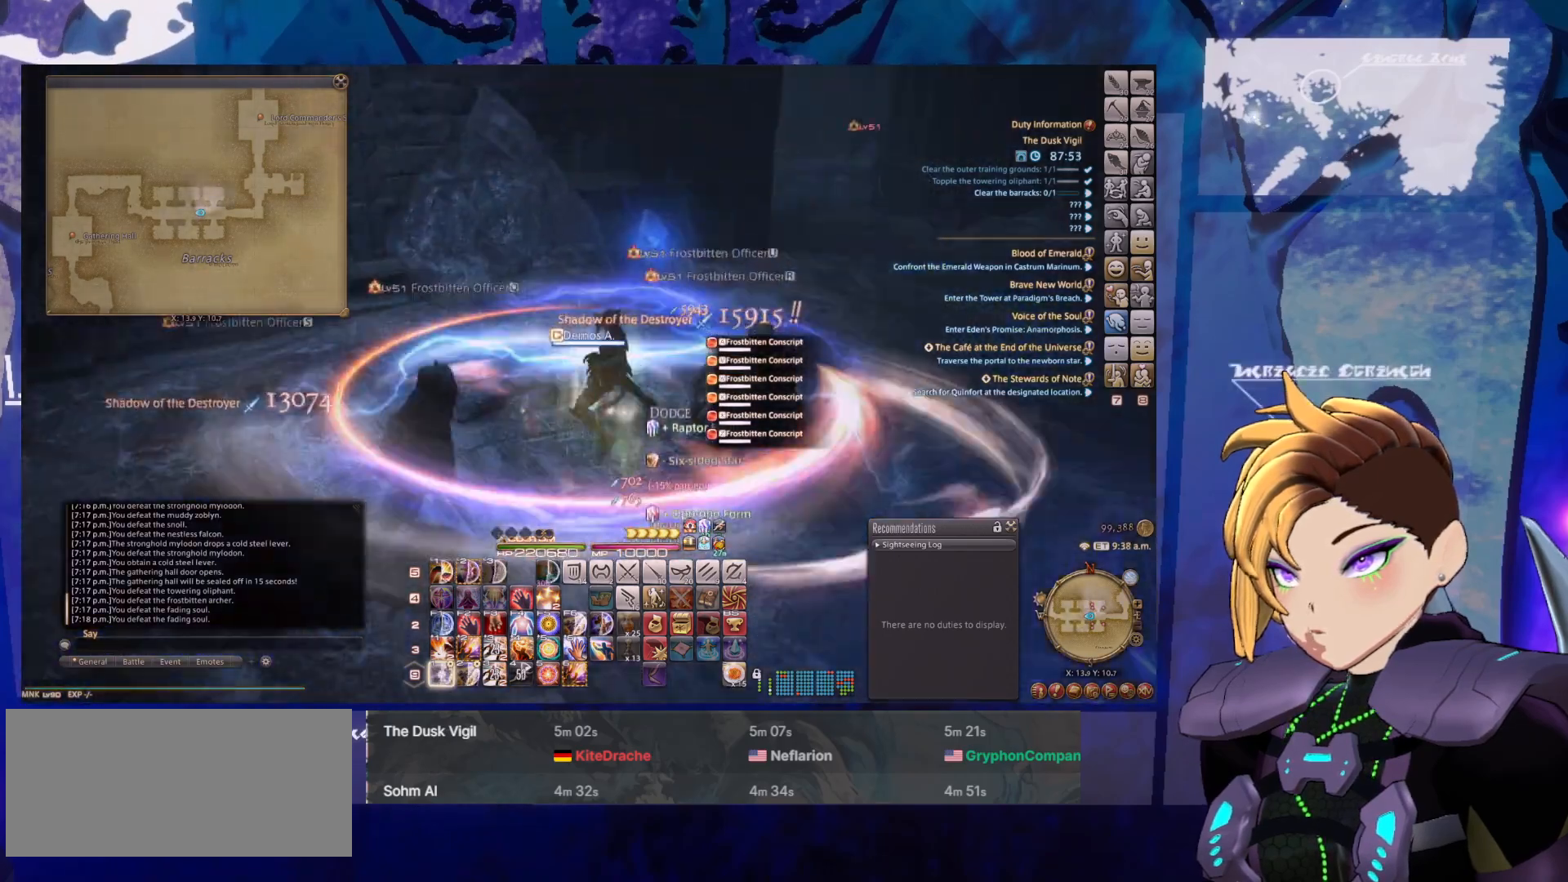
{"keys": [], "mouse": ["left", "right"], "events": [[33, "1", "up"], [133, "1", "down"], [183, "mouse_left", "down"], [233, "1", "up"]]}
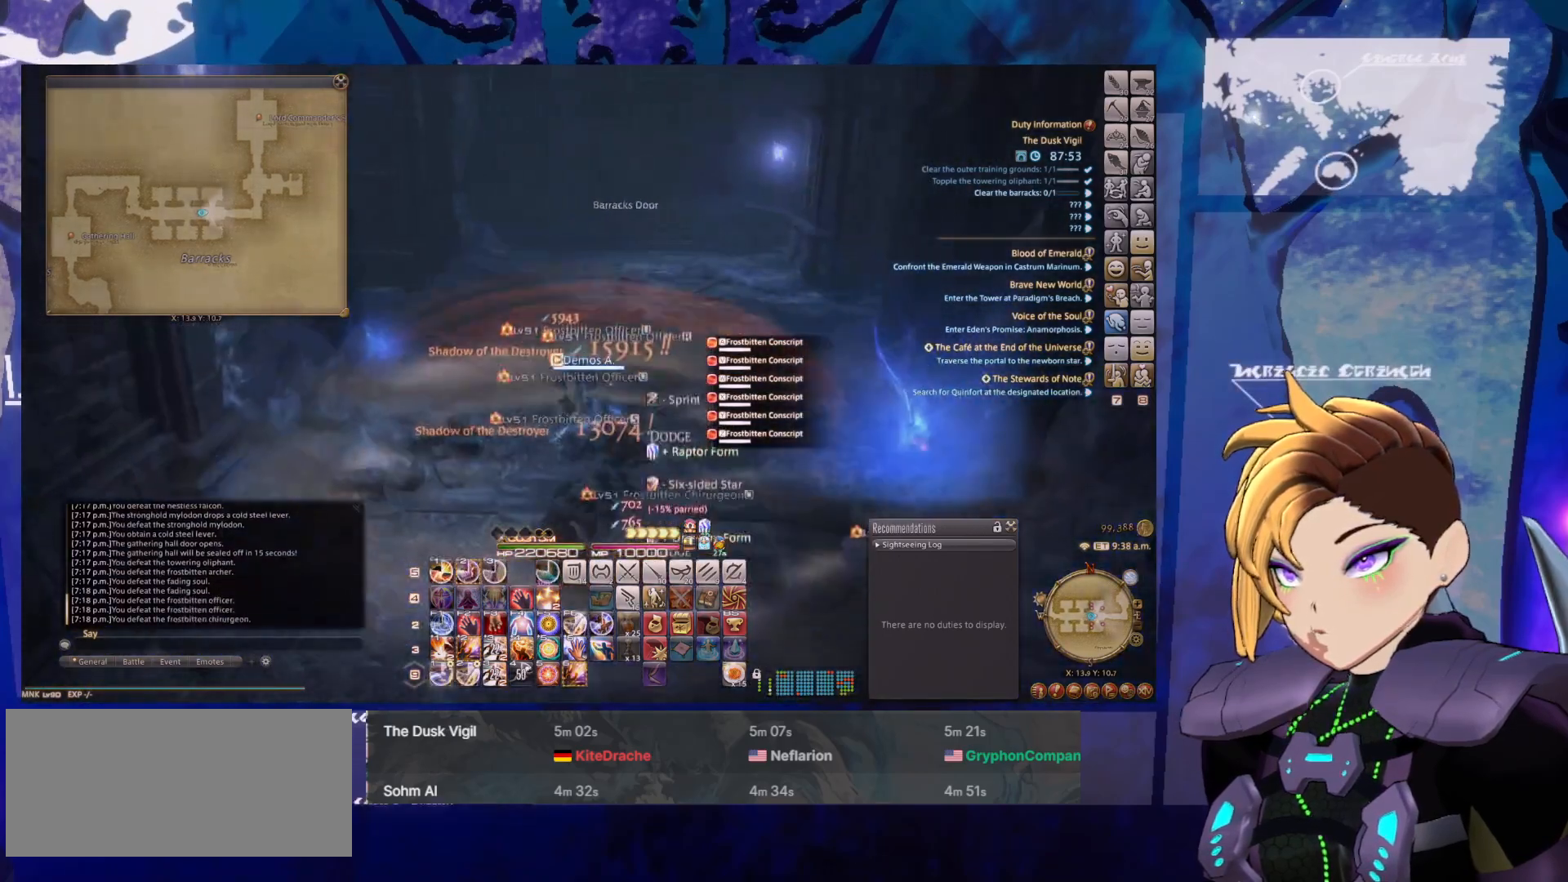
{"keys": [], "mouse": ["left", "right"], "events": []}
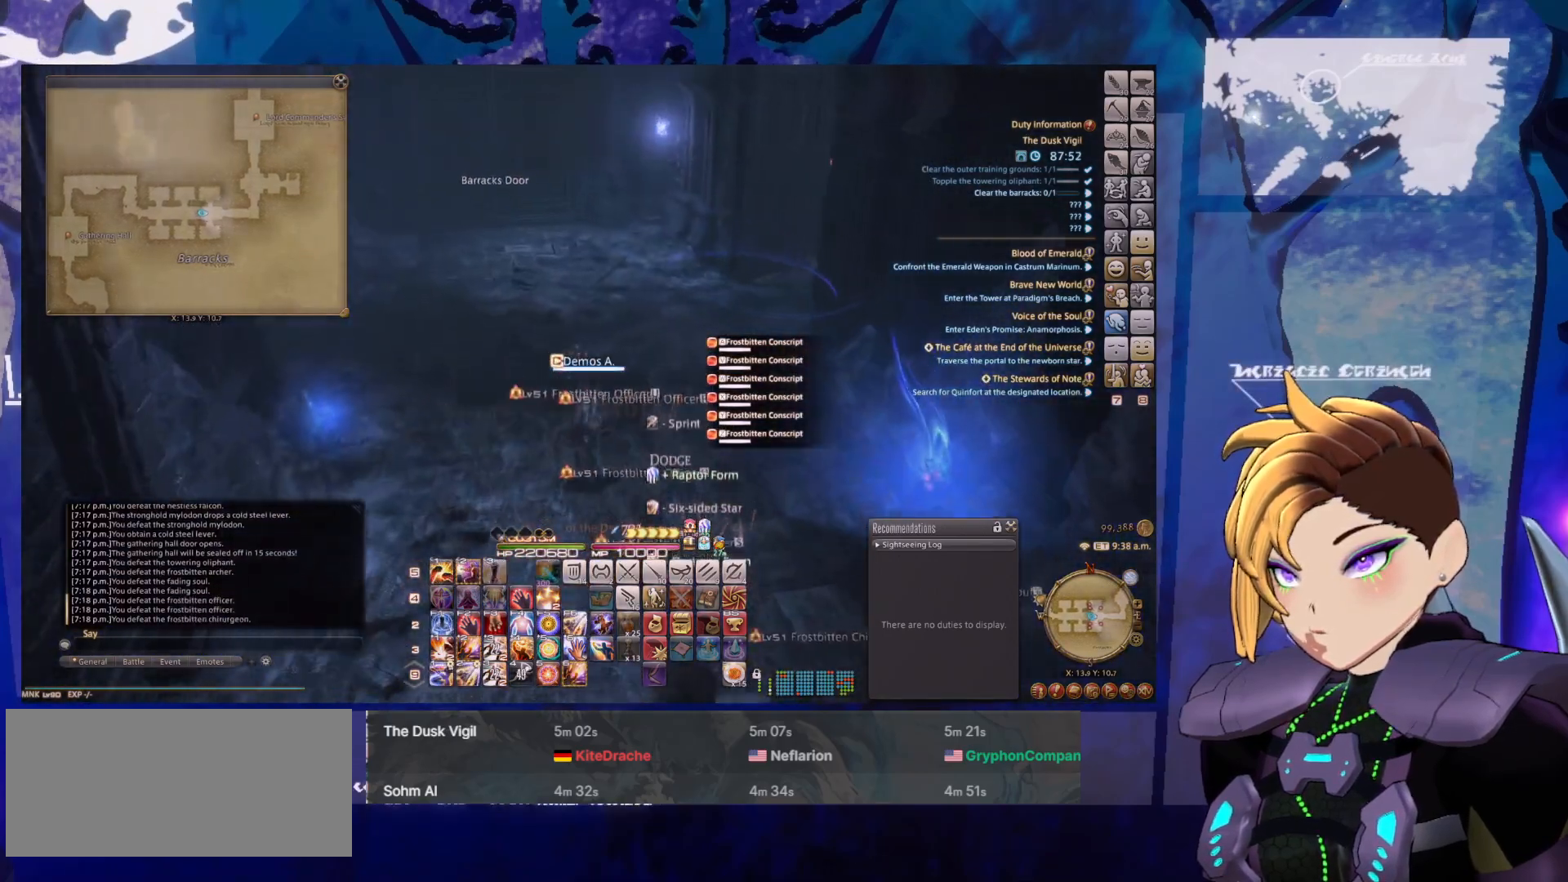
{"keys": [], "mouse": ["left", "right"], "events": []}
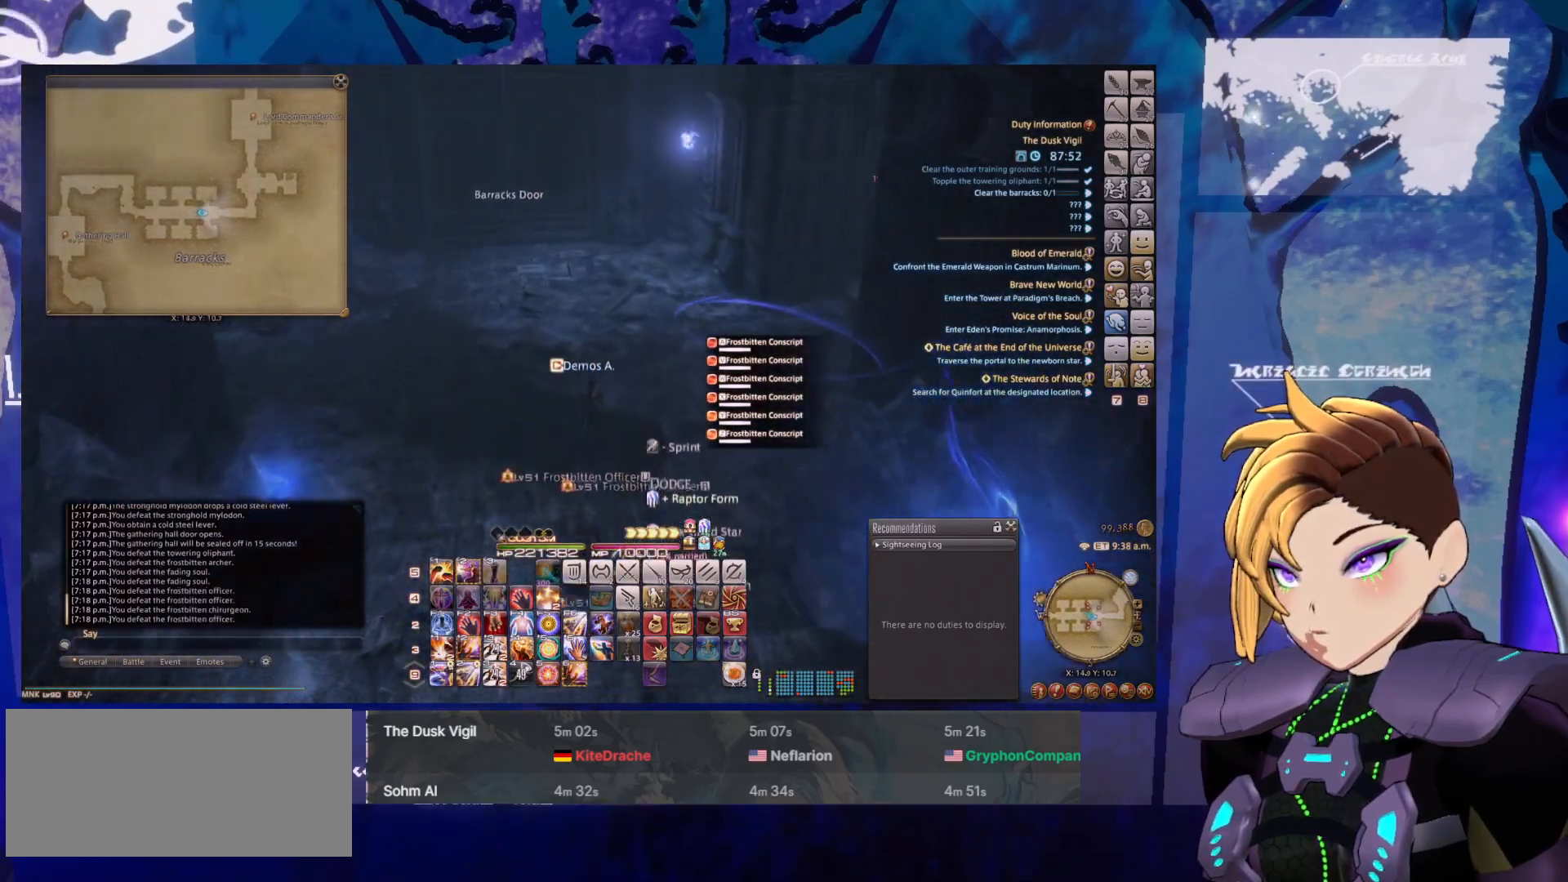
{"keys": [], "mouse": ["left", "right"], "events": []}
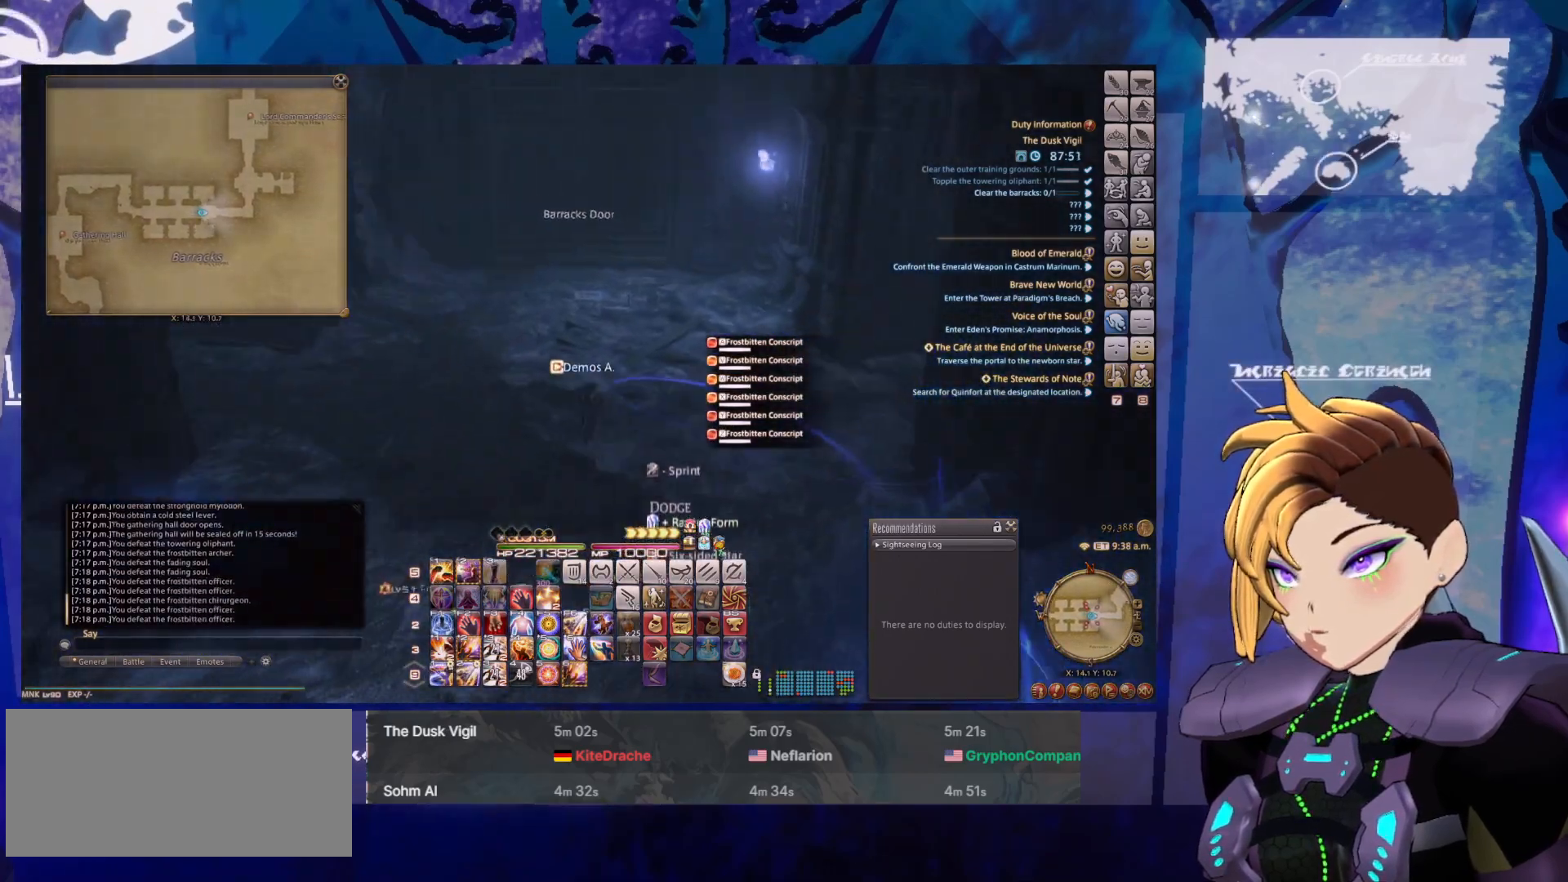
{"keys": [], "mouse": ["left", "right"], "events": []}
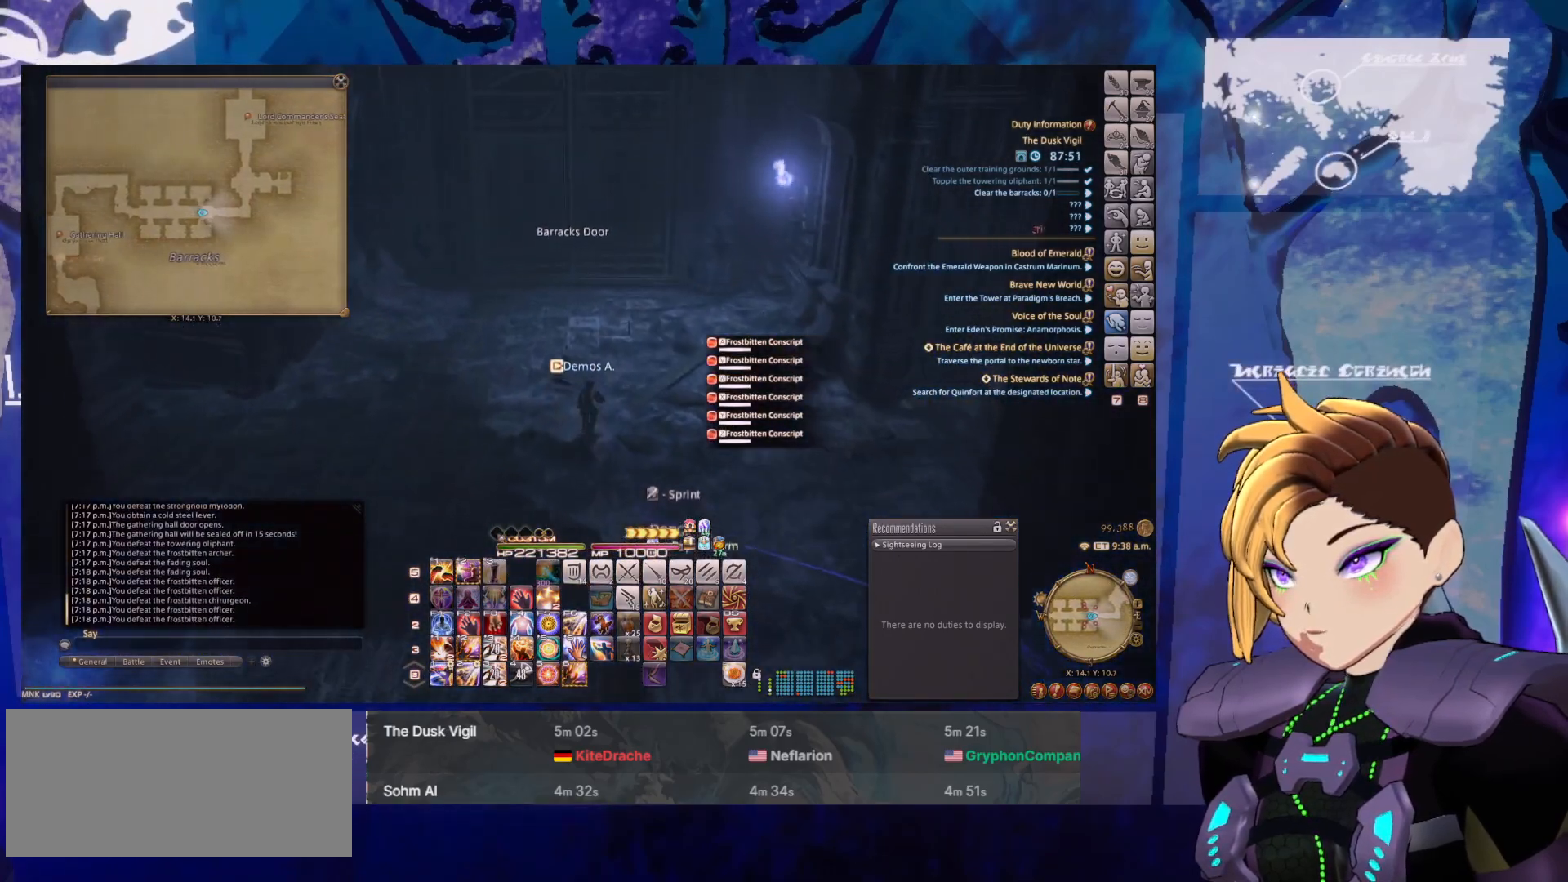
{"keys": [], "mouse": ["right"], "events": [[400, "mouse_left", "up"]]}
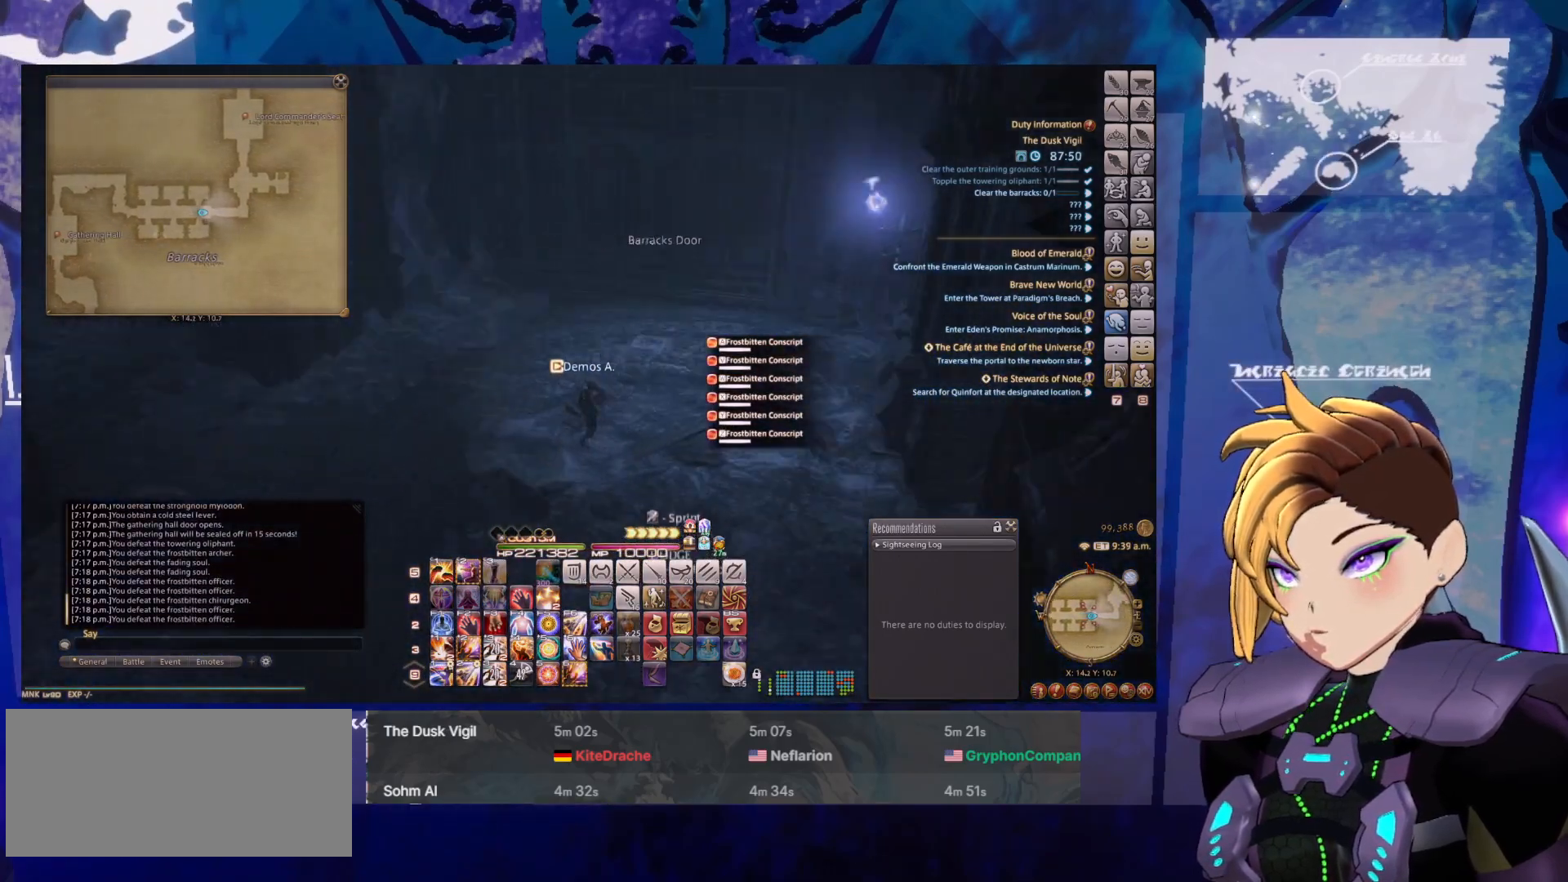
{"keys": [], "mouse": ["left", "right"], "events": [[317, "mouse_left", "down"]]}
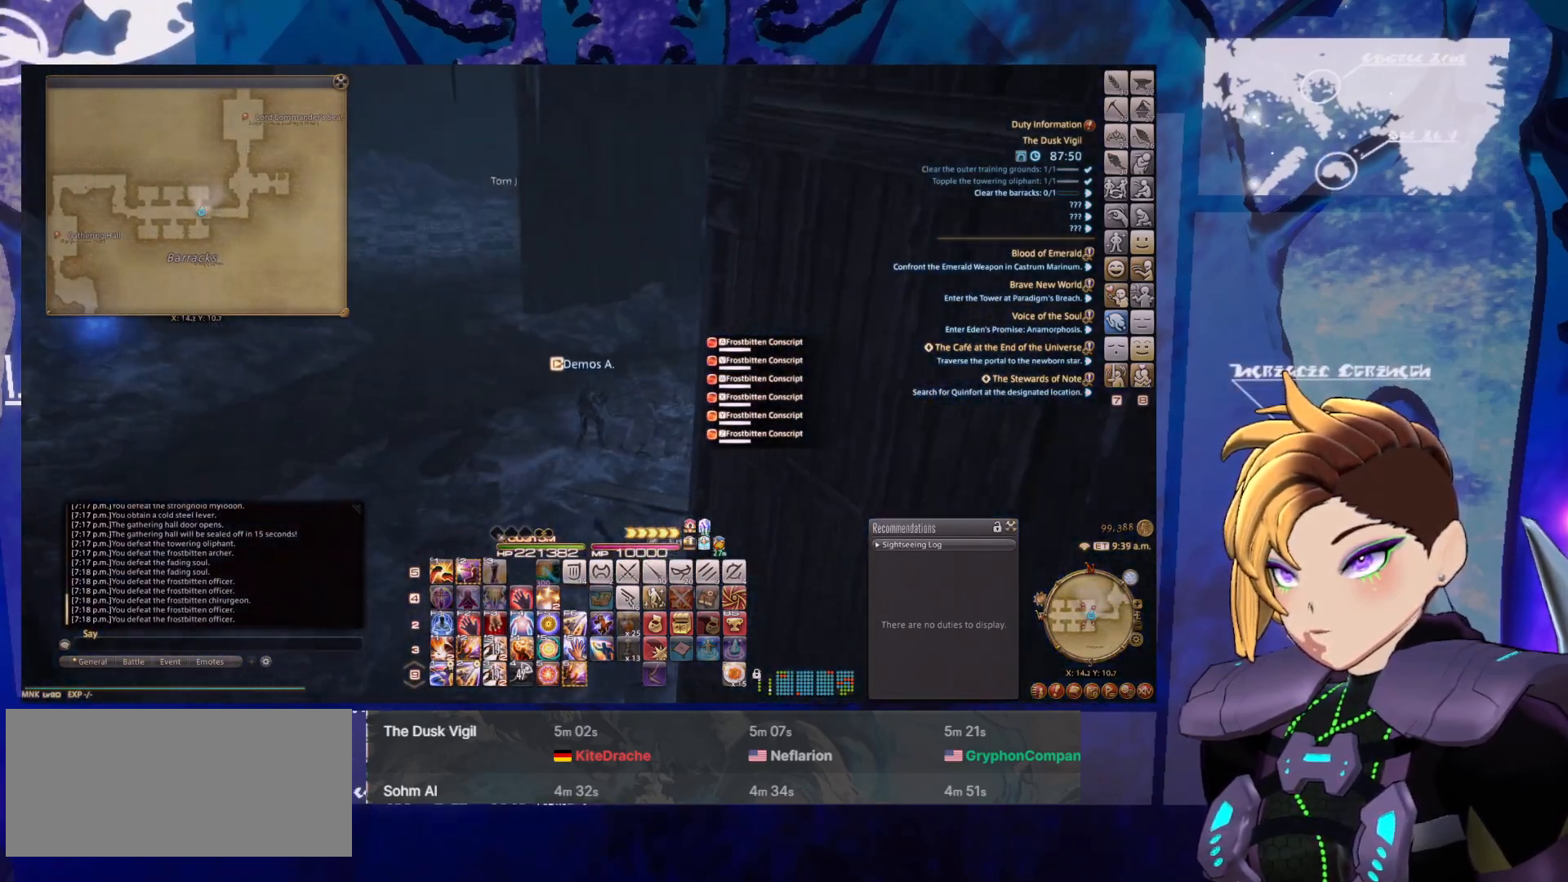
{"keys": [], "mouse": ["left", "right"], "events": []}